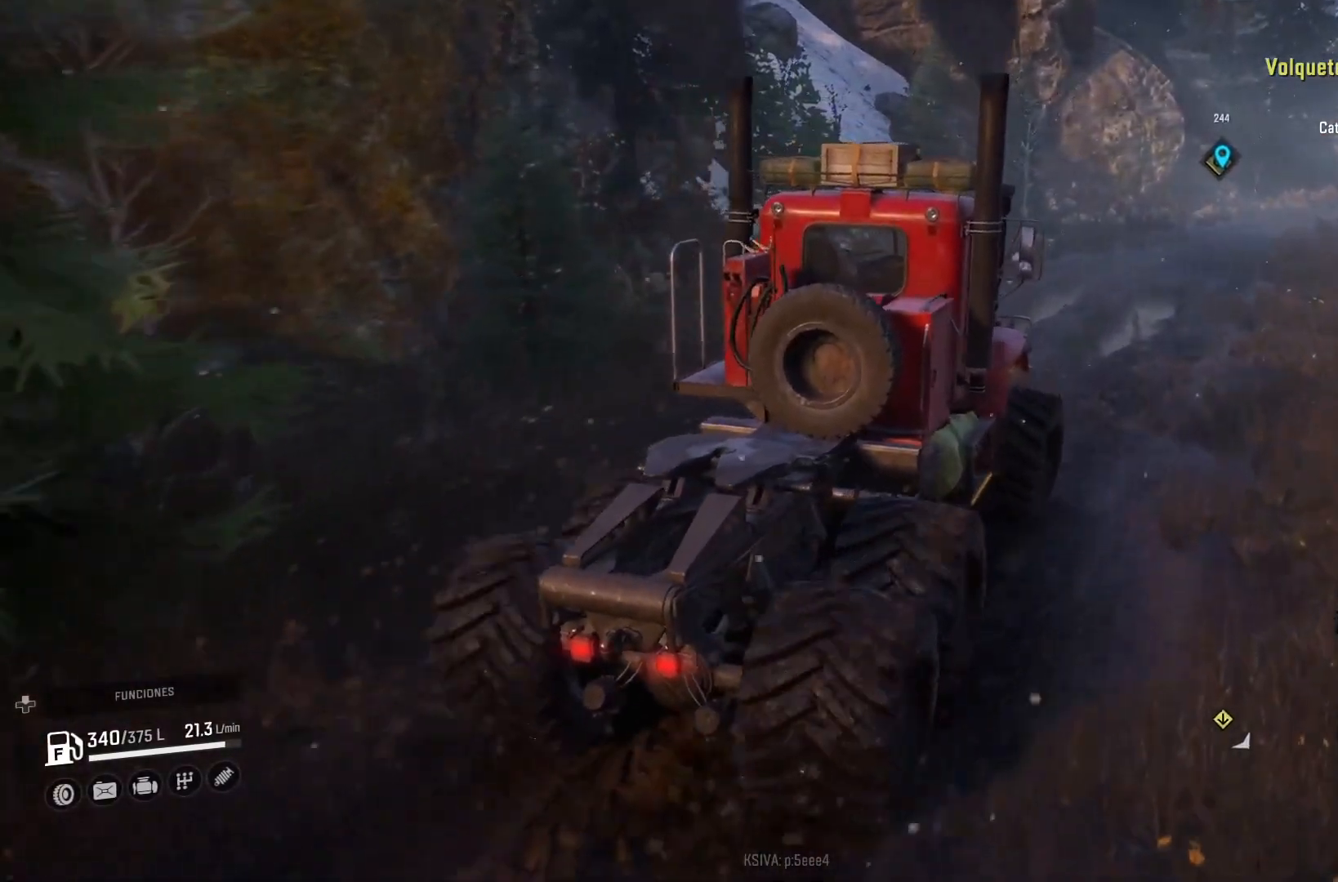
Gameplay with a controller (Xbox layout); each line is a JSON object with the inputs held at the frame after it. "events" lists button and stick changes between this image and that frame as [ms after this image, input, new state], when the widget could be followed in between.
{"buttons": ["R2"], "left_stick": "center", "right_stick": "center", "events": [[133, "left_stick", "up-left"], [333, "left_stick", "center"]]}
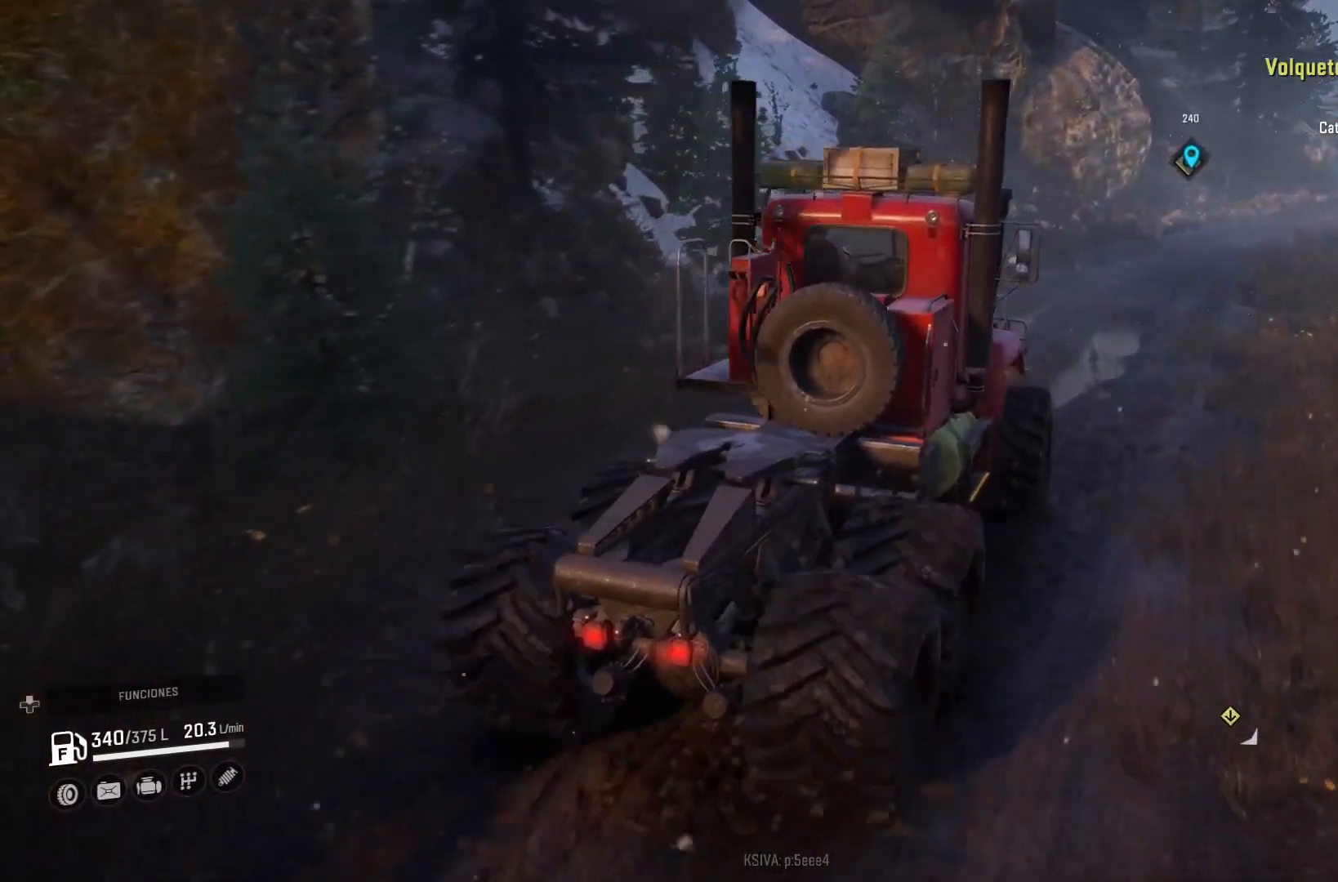
{"buttons": ["R2"], "left_stick": "right", "right_stick": "center", "events": [[267, "left_stick", "right"], [367, "R2", "up"], [500, "R2", "down"]]}
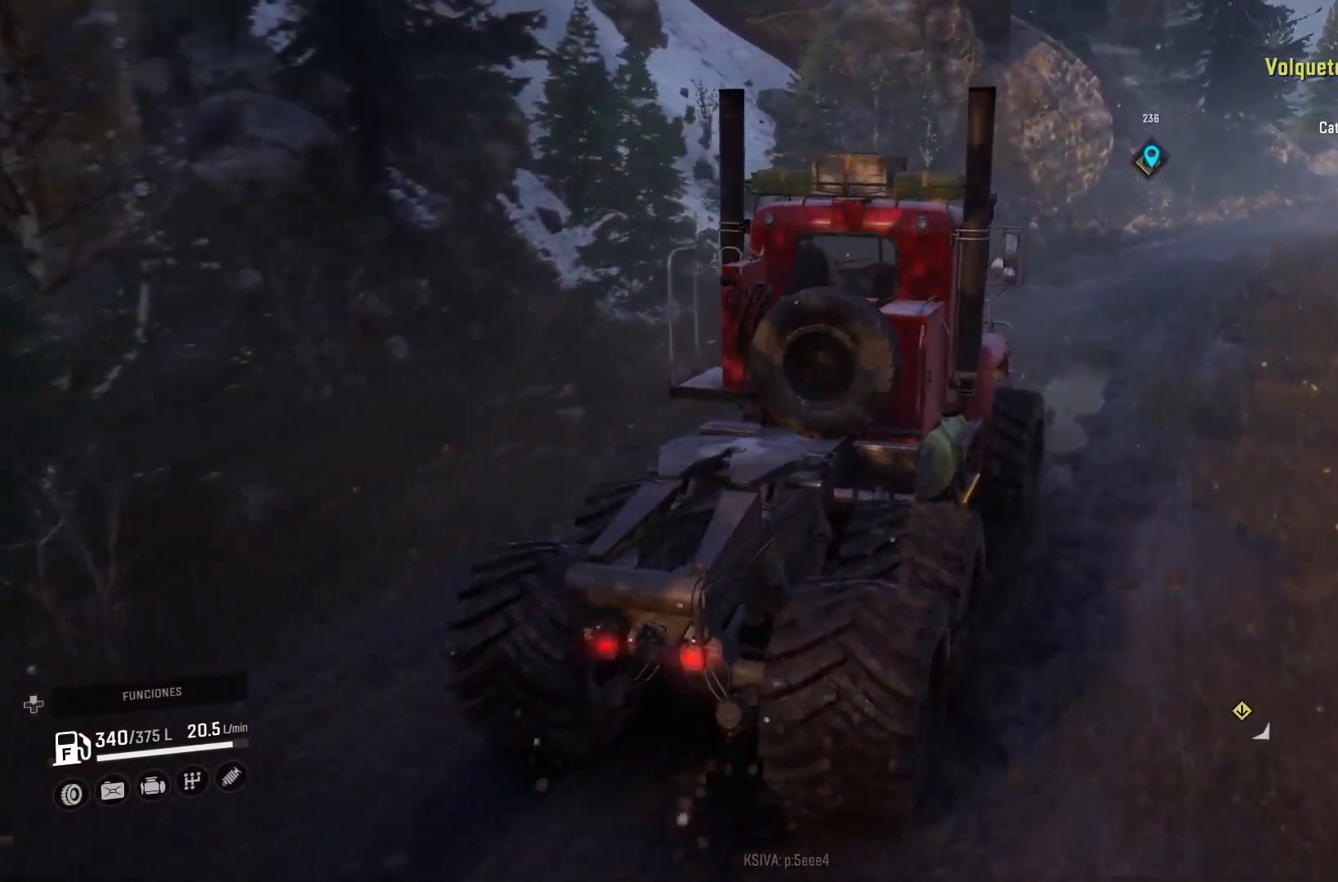
{"buttons": ["R2"], "left_stick": "center", "right_stick": "center", "events": [[67, "left_stick", "center"]]}
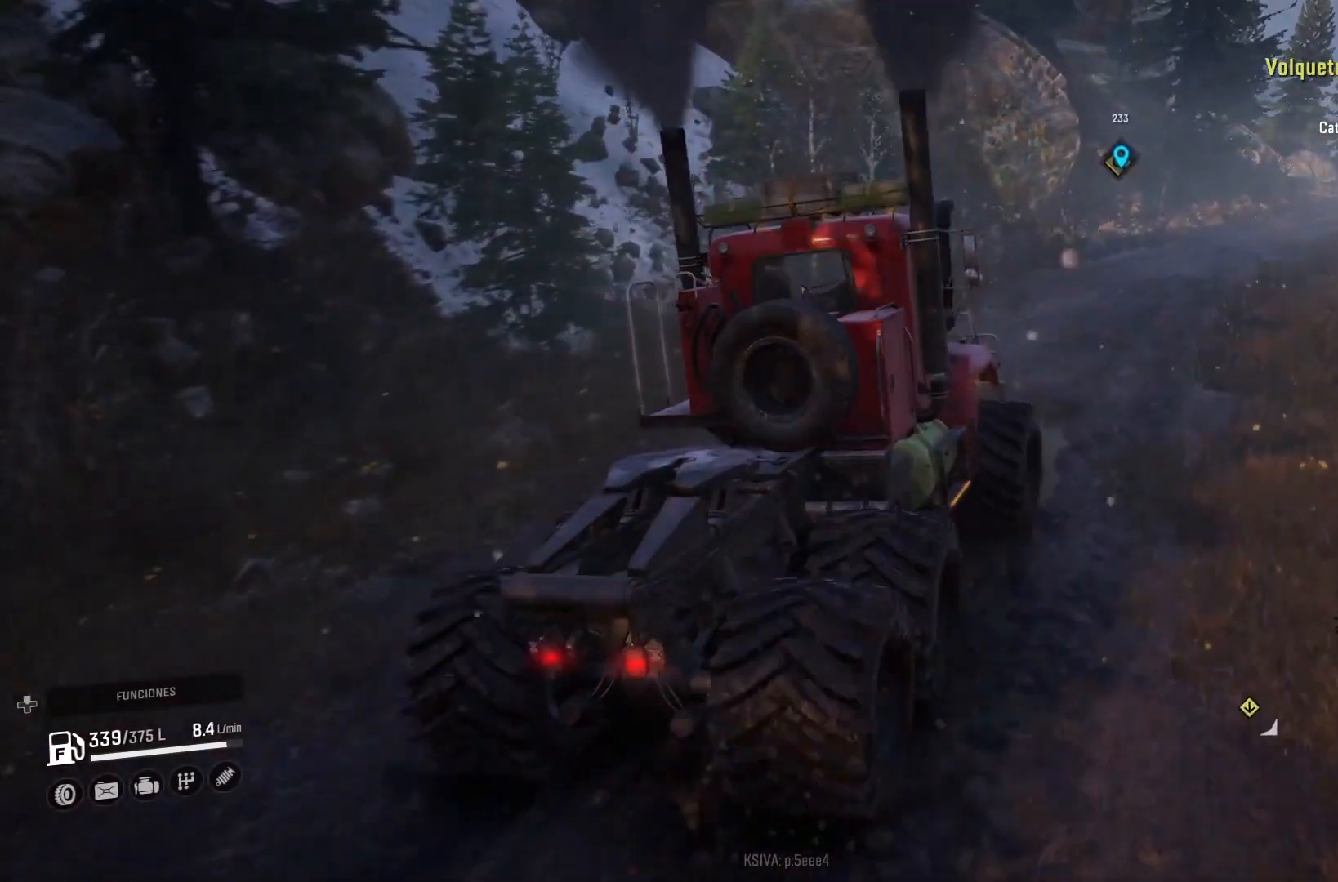
{"buttons": ["R2"], "left_stick": "center", "right_stick": "center", "events": [[33, "right_stick", "left"], [400, "right_stick", "center"]]}
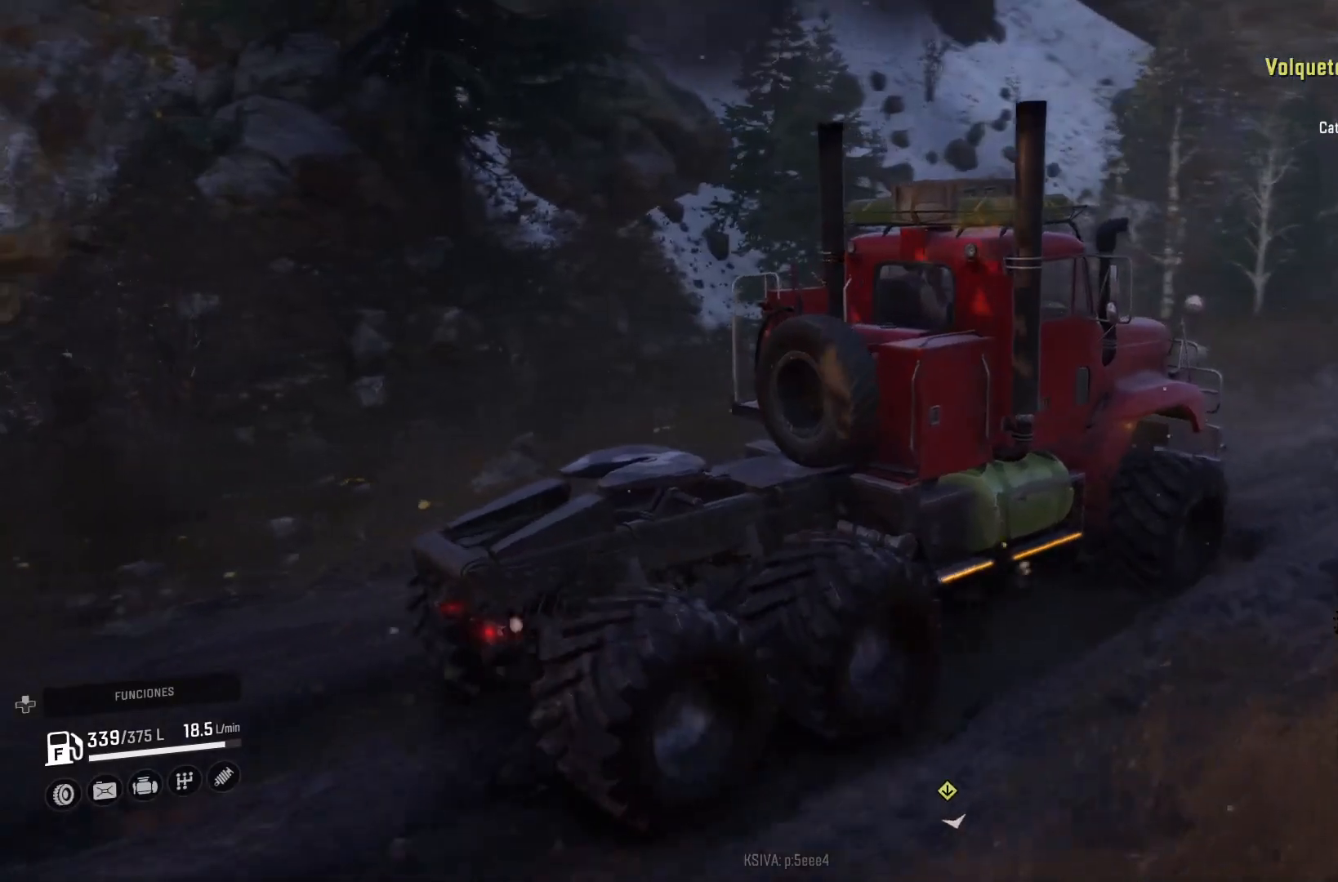
{"buttons": ["R2"], "left_stick": "center", "right_stick": "right", "events": [[300, "right_stick", "right"]]}
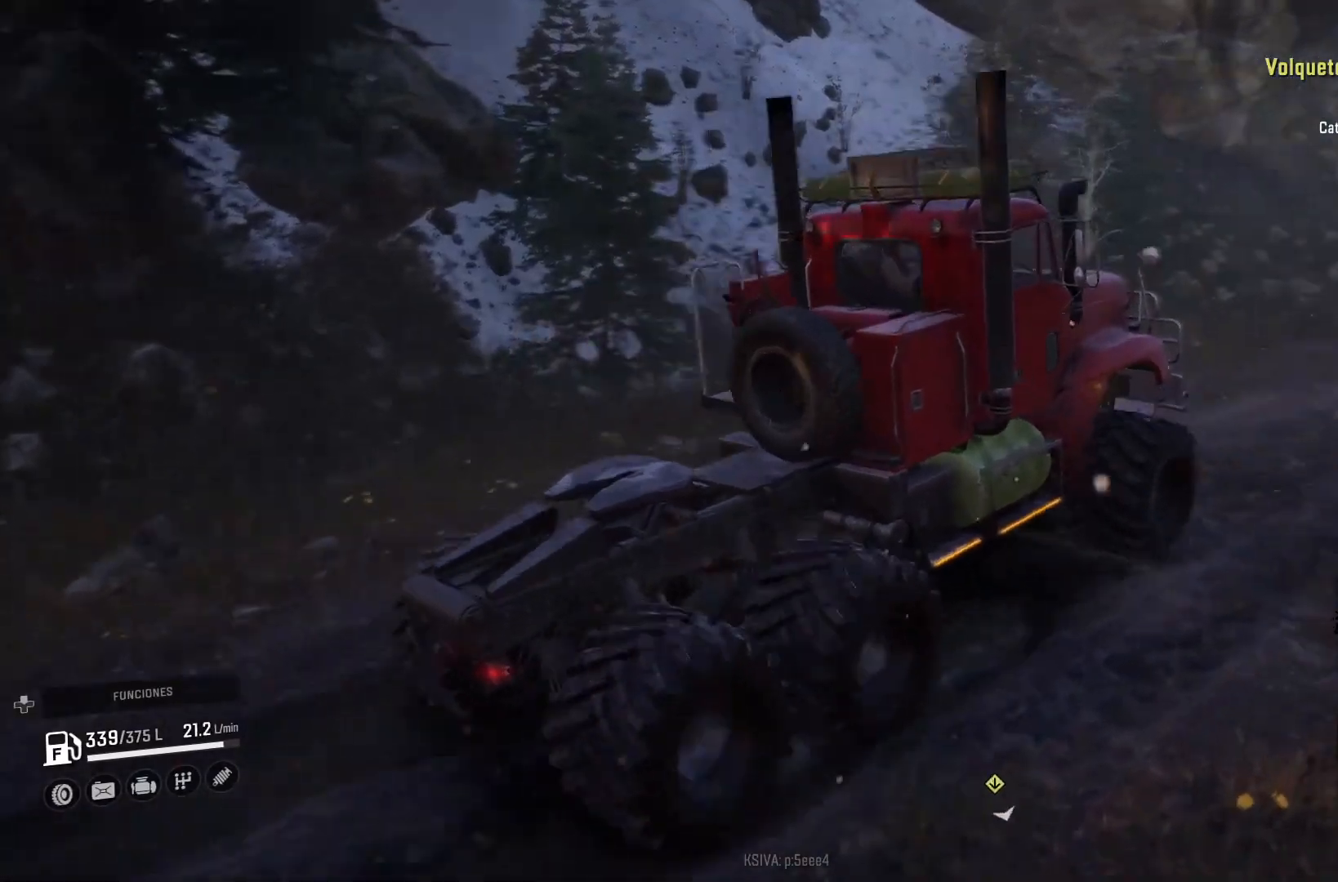
{"buttons": ["R2"], "left_stick": "center", "right_stick": "center", "events": [[100, "right_stick", "center"], [200, "left_stick", "right"], [433, "left_stick", "center"]]}
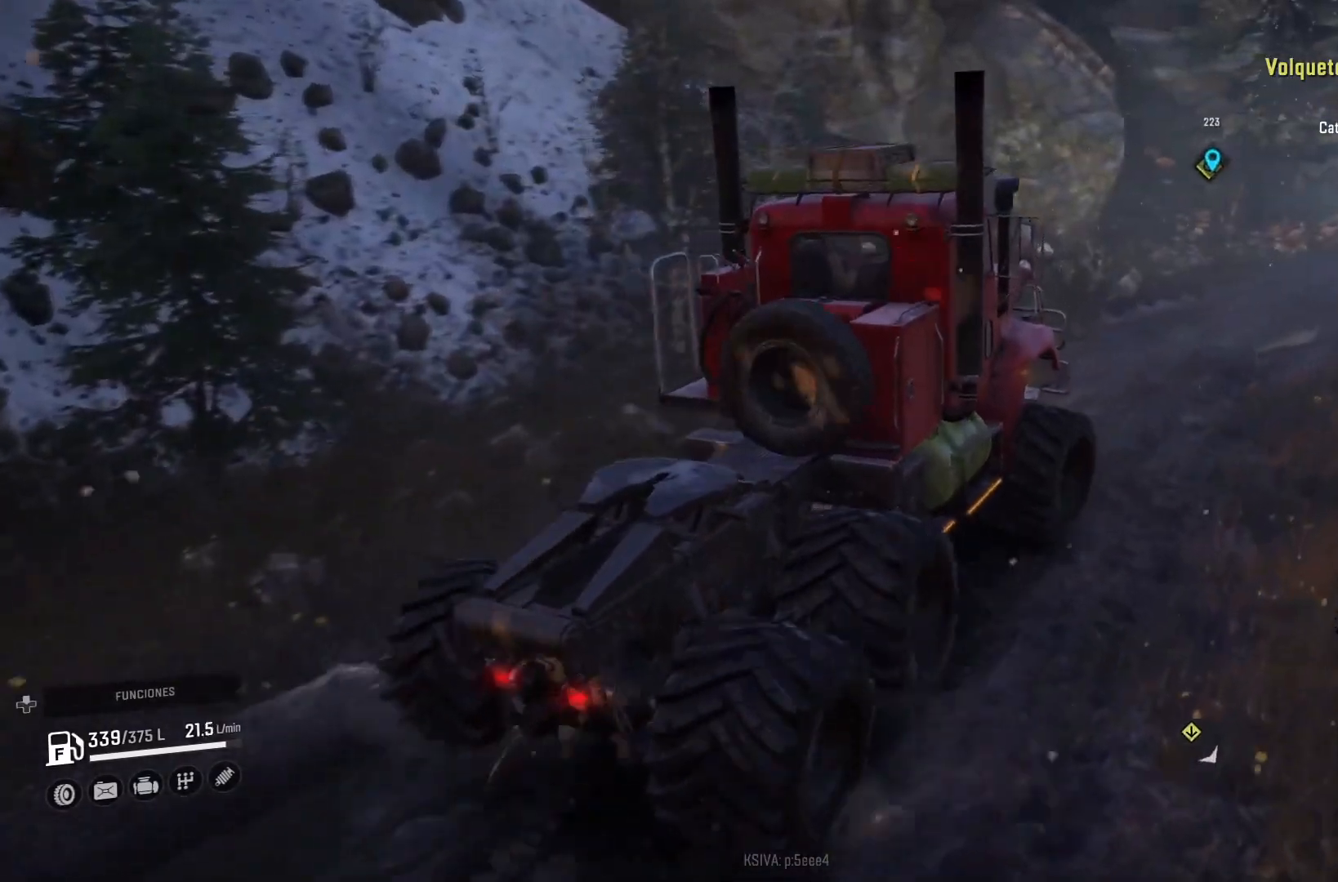
{"buttons": ["R2"], "left_stick": "center", "right_stick": "center", "events": []}
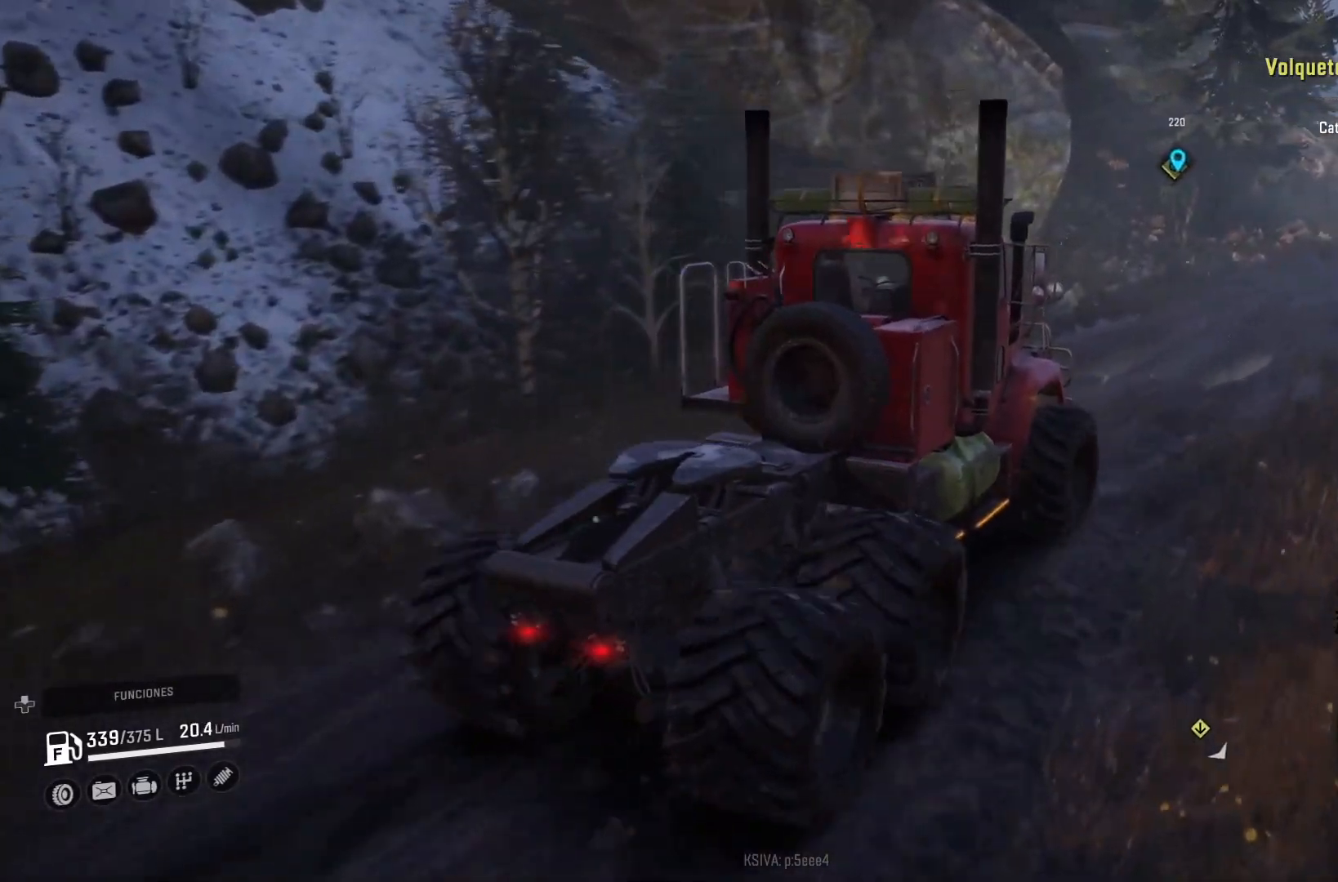
{"buttons": ["R2"], "left_stick": "right", "right_stick": "right", "events": [[267, "right_stick", "right"], [433, "left_stick", "right"]]}
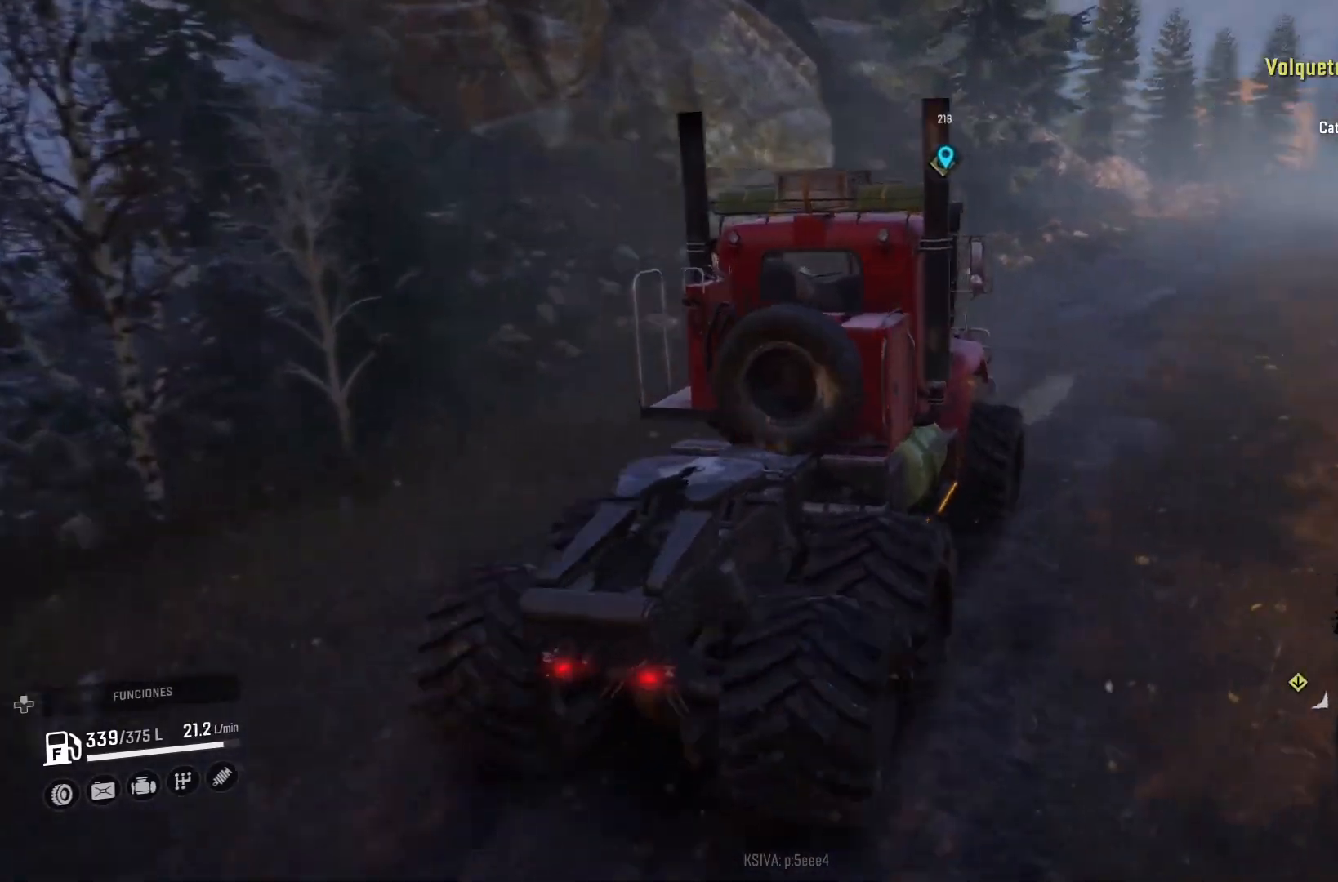
{"buttons": ["R2"], "left_stick": "center", "right_stick": "center", "events": [[33, "right_stick", "center"], [100, "left_stick", "center"]]}
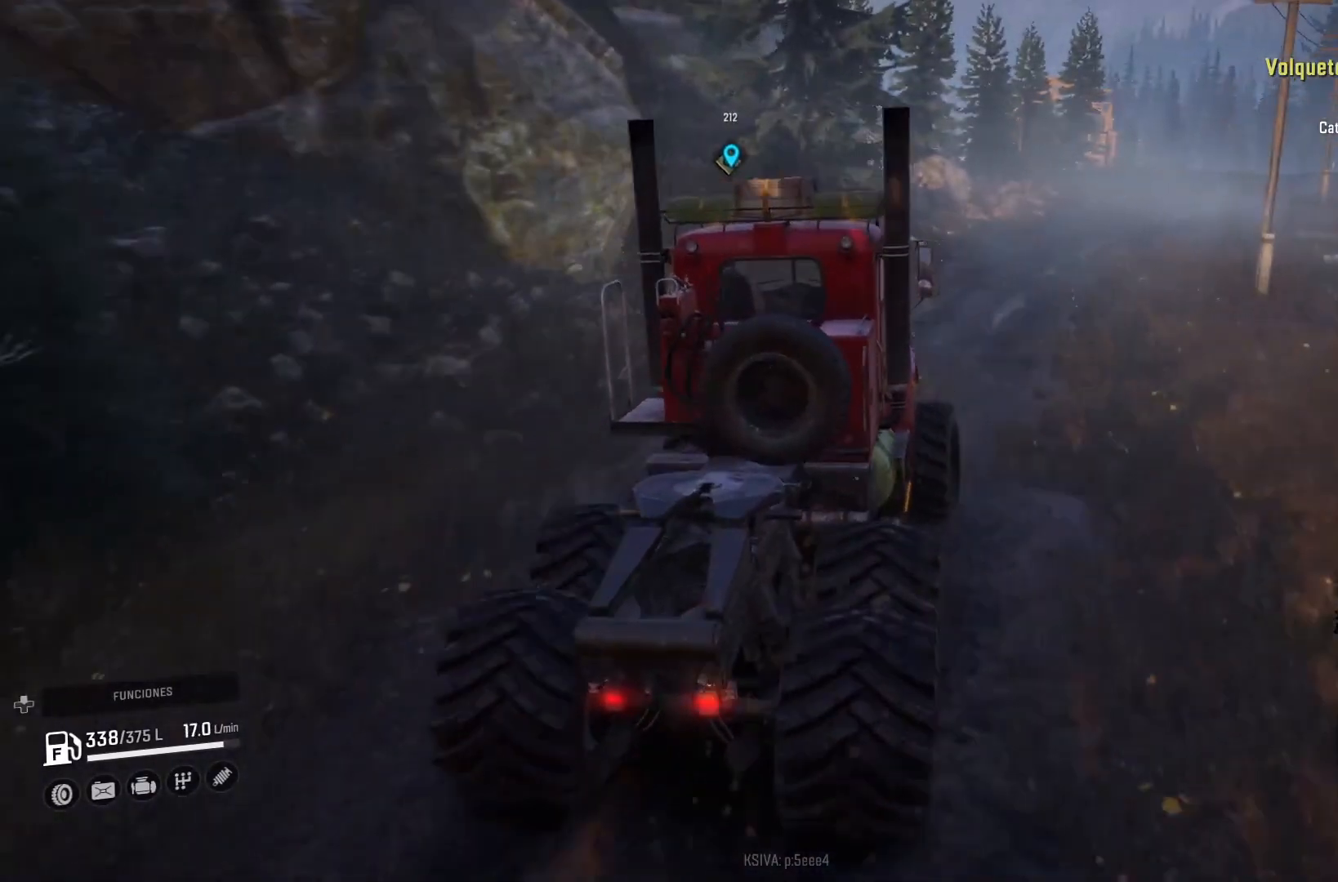
{"buttons": ["R2"], "left_stick": "right", "right_stick": "center", "events": [[100, "right_stick", "left"], [333, "left_stick", "right"], [467, "right_stick", "center"]]}
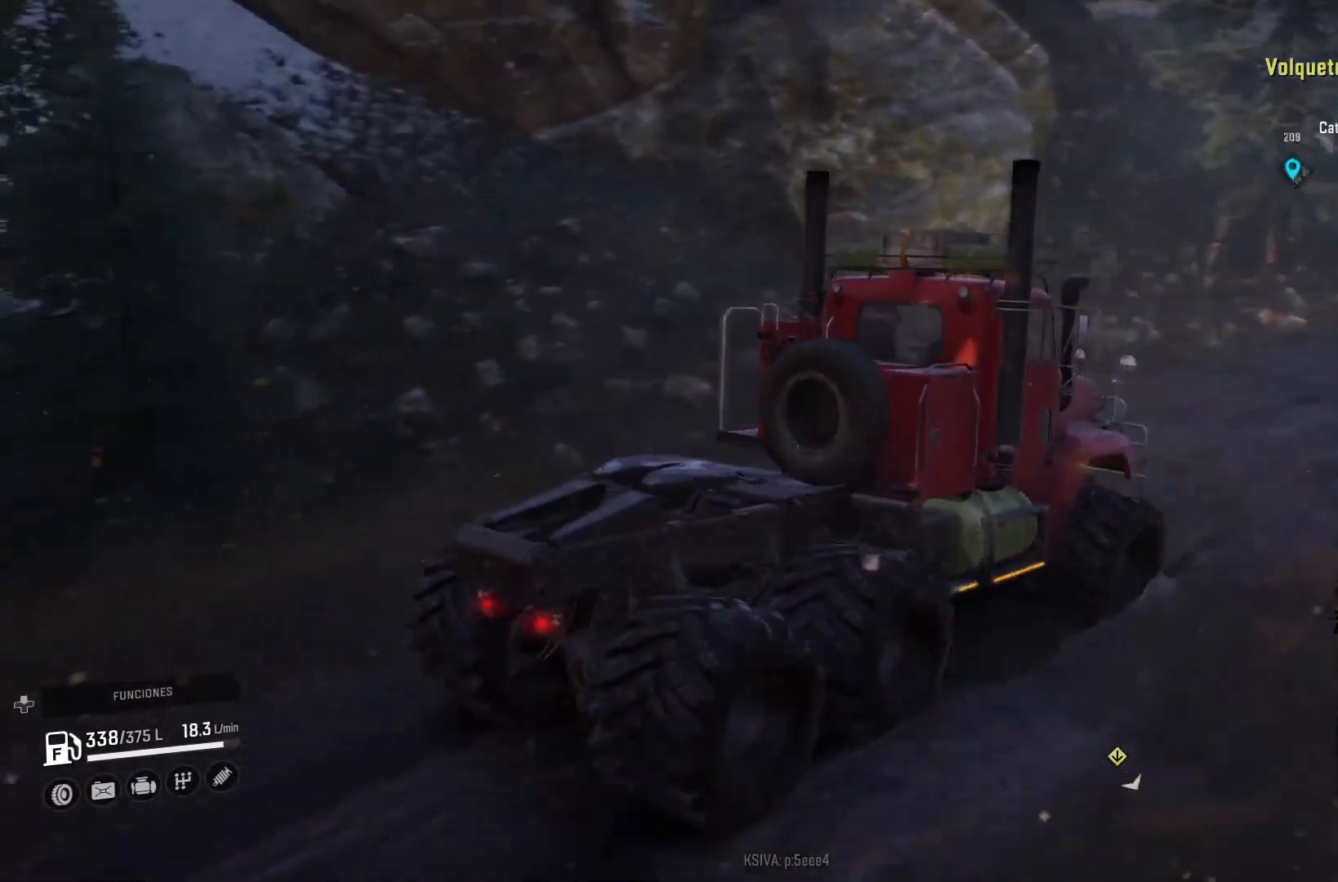
{"buttons": ["R2"], "left_stick": "right", "right_stick": "center", "events": [[67, "left_stick", "center"], [233, "left_stick", "right"]]}
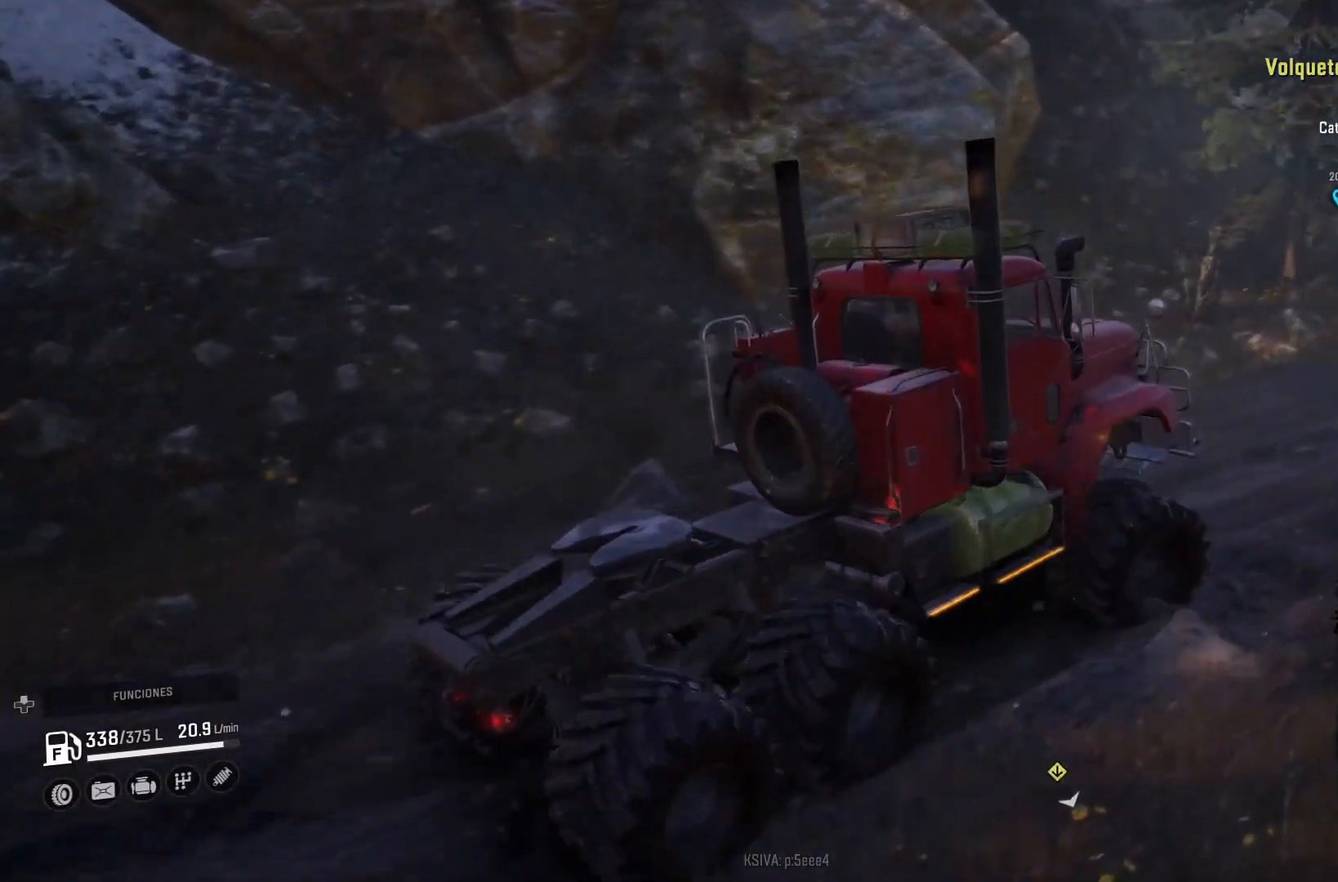
{"buttons": ["R2"], "left_stick": "center", "right_stick": "center", "events": [[67, "left_stick", "center"]]}
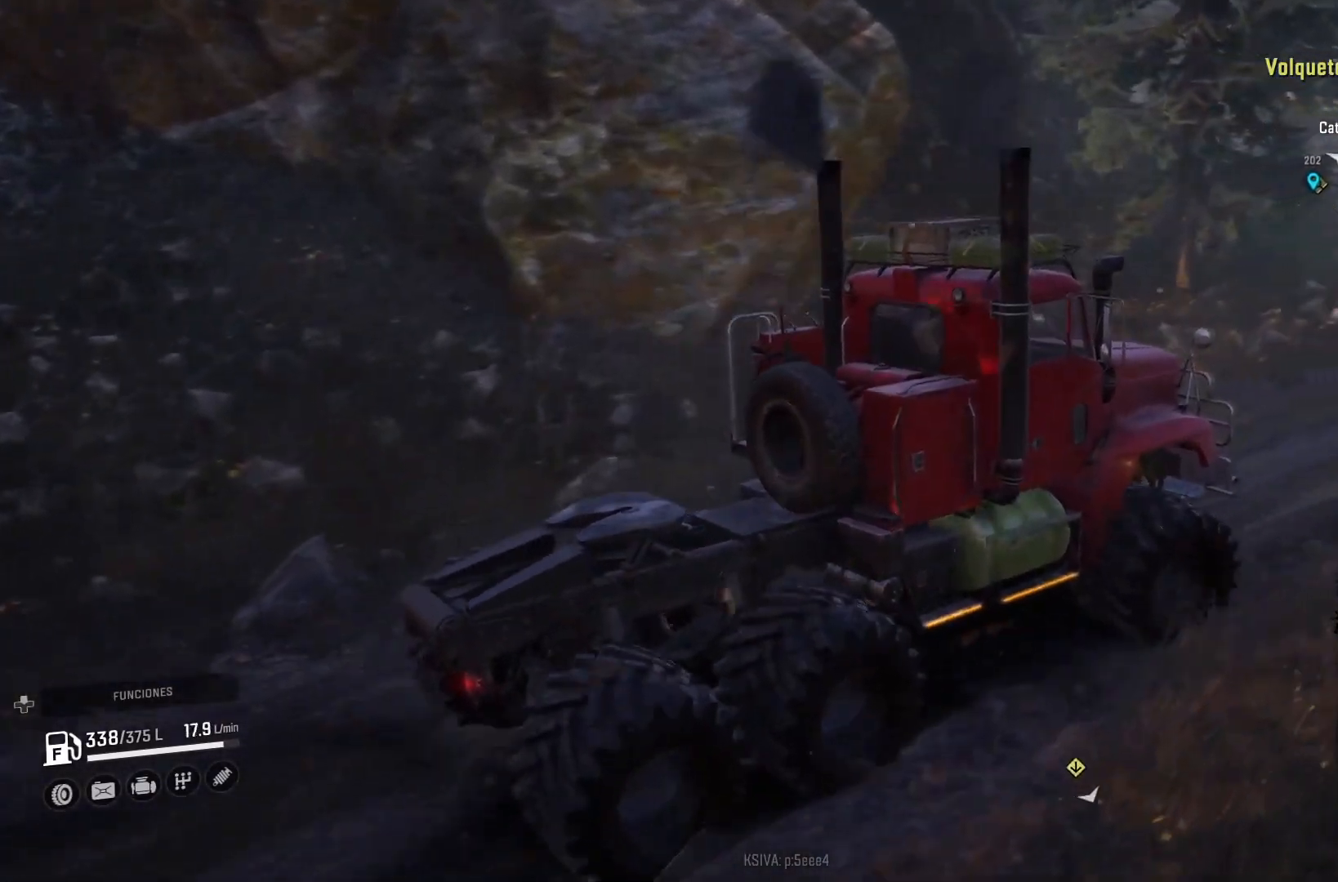
{"buttons": ["R2"], "left_stick": "center", "right_stick": "center", "events": [[67, "left_stick", "left"], [433, "left_stick", "center"]]}
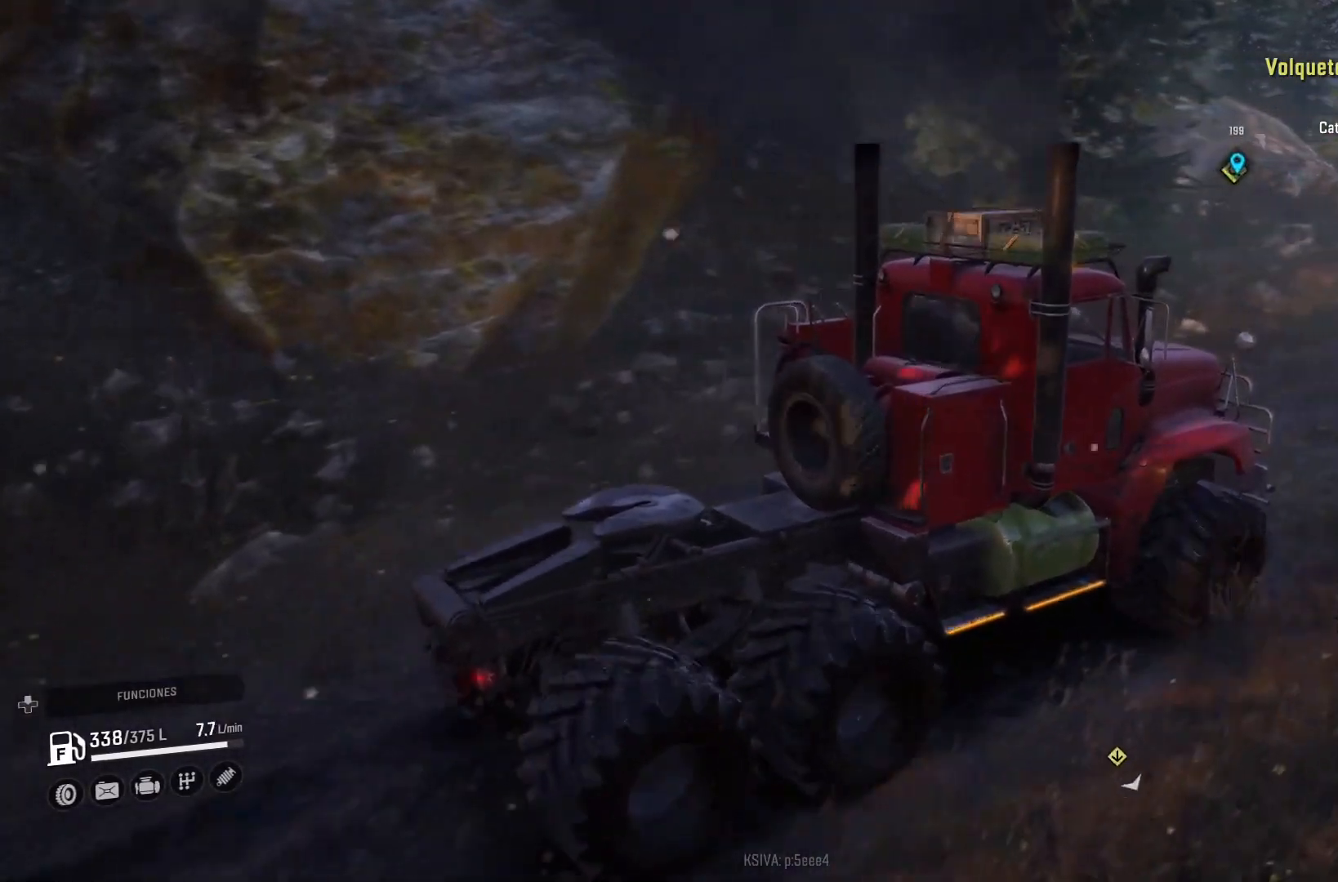
{"buttons": ["R2"], "left_stick": "left", "right_stick": "center", "events": [[200, "left_stick", "left"]]}
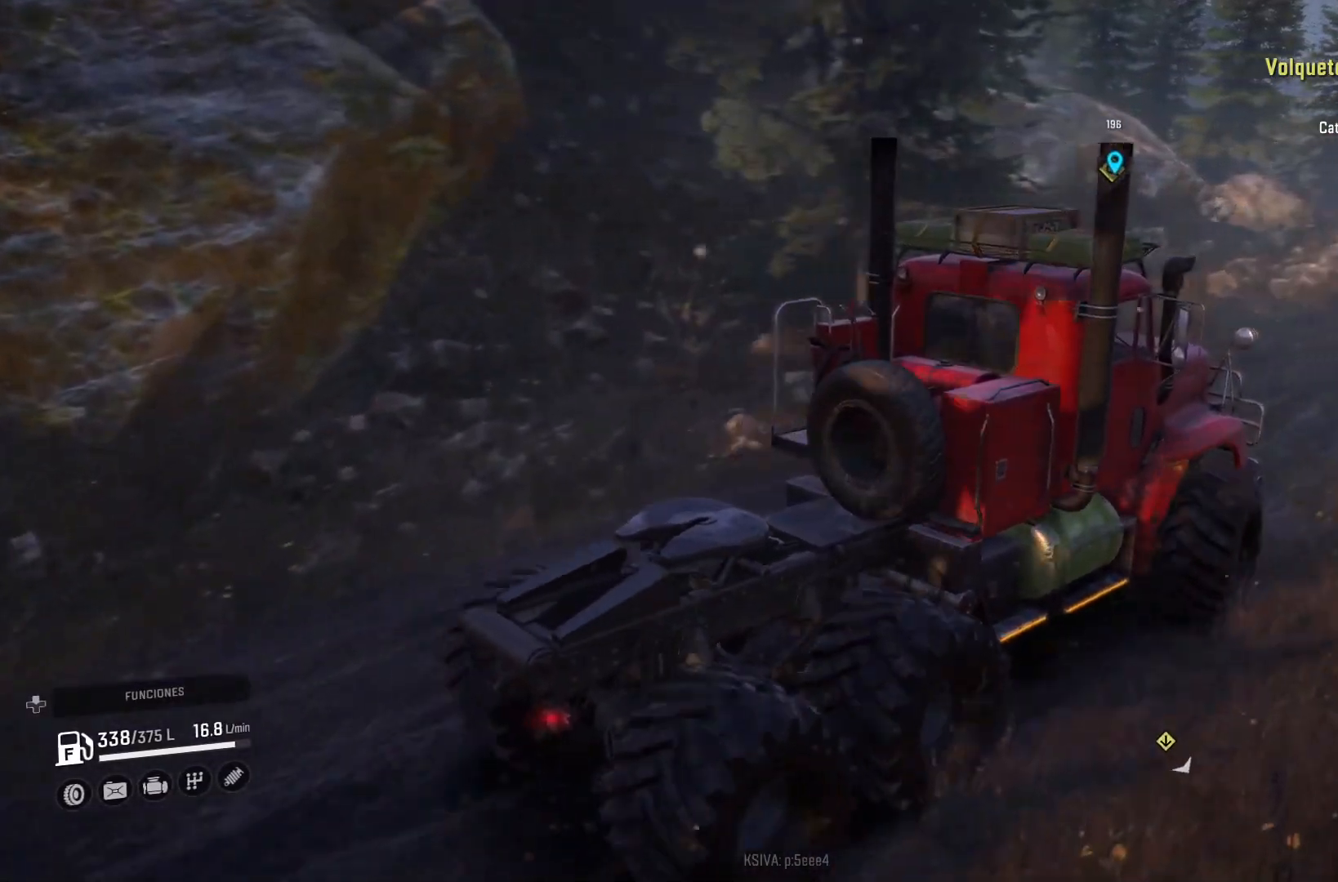
{"buttons": ["R2"], "left_stick": "right", "right_stick": "center", "events": [[33, "left_stick", "center"], [67, "right_stick", "right"], [333, "left_stick", "right"], [333, "right_stick", "center"]]}
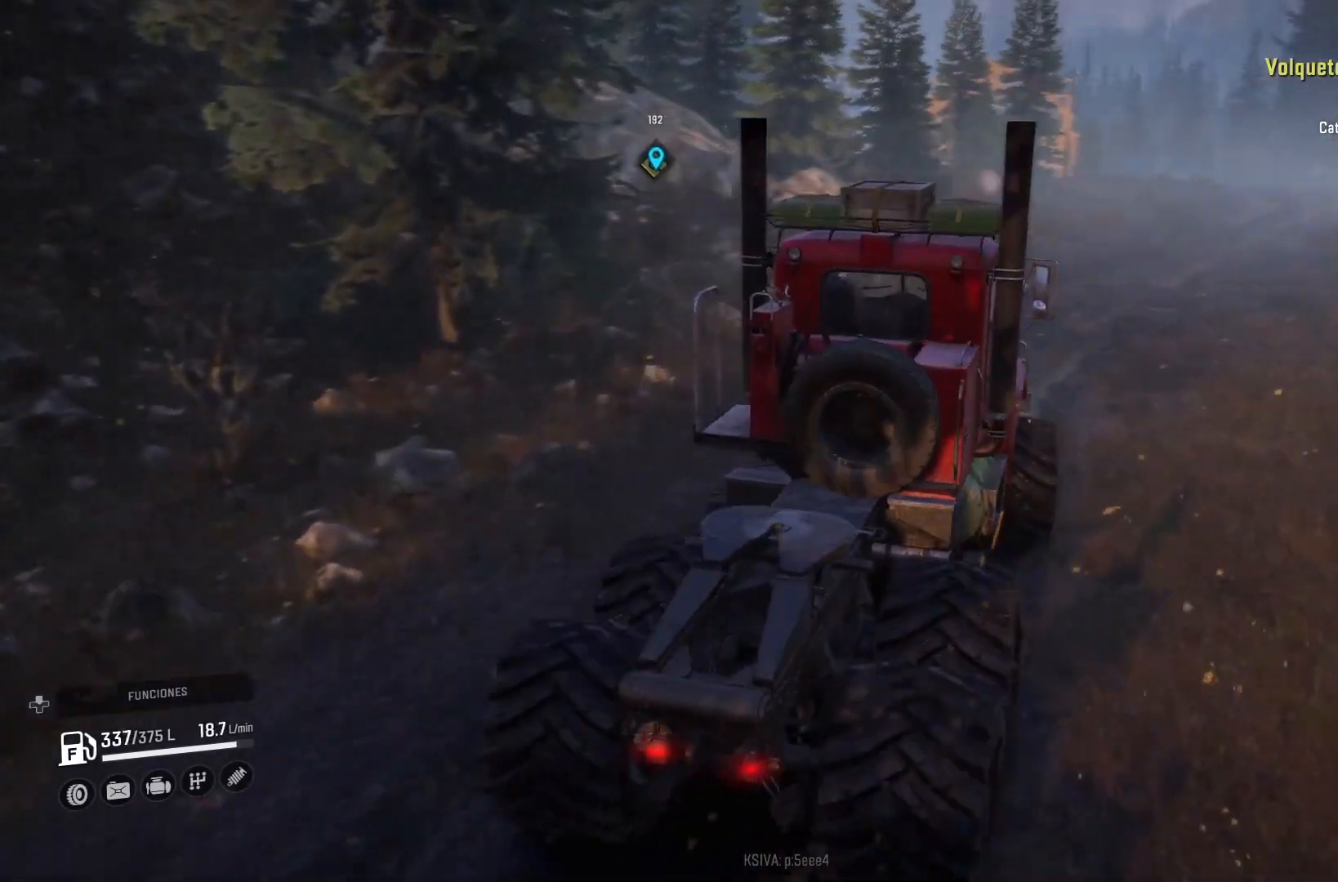
{"buttons": ["R2"], "left_stick": "right", "right_stick": "center", "events": [[167, "left_stick", "center"], [333, "left_stick", "right"]]}
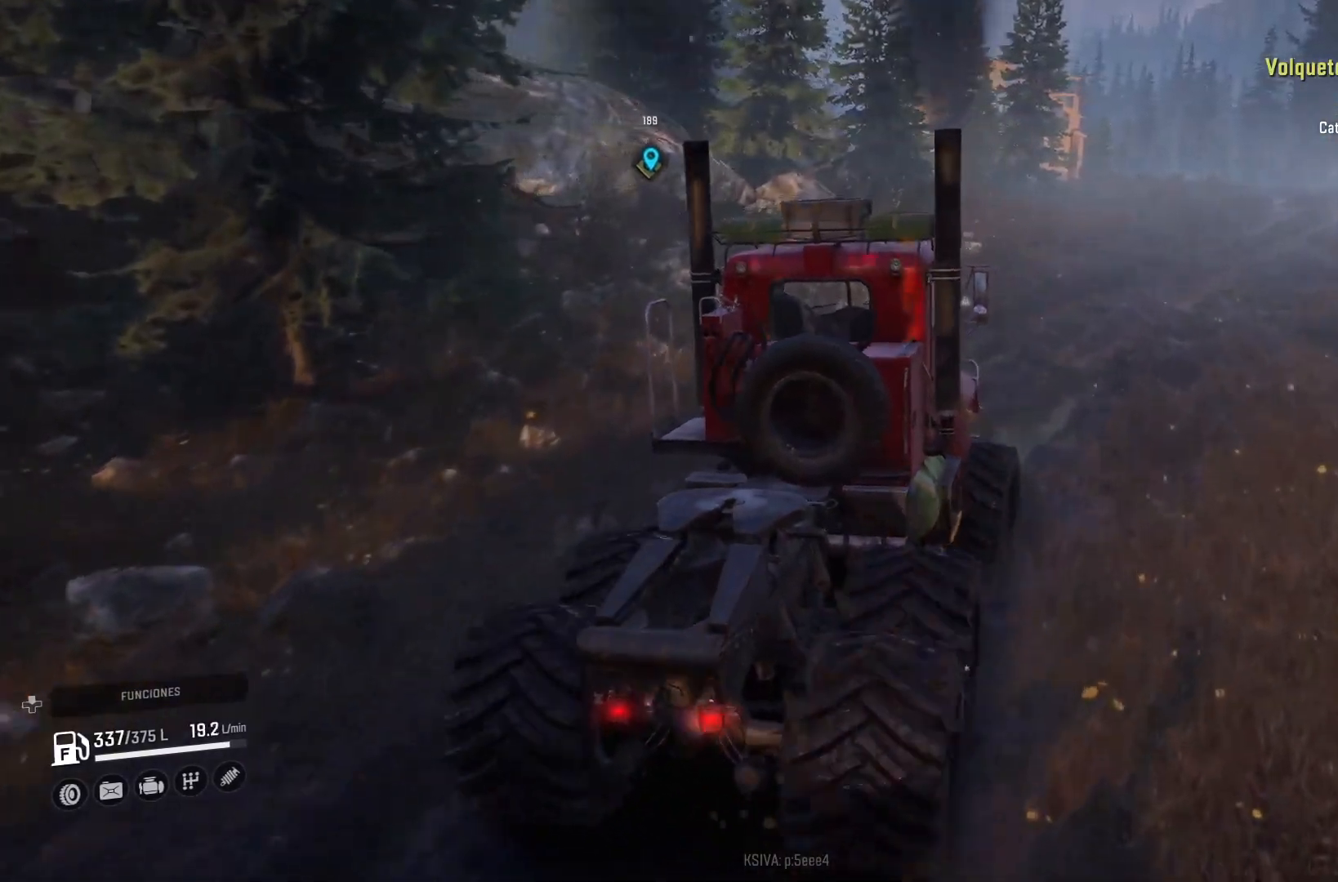
{"buttons": ["R2"], "left_stick": "center", "right_stick": "center", "events": [[133, "left_stick", "center"], [167, "right_stick", "left"], [500, "right_stick", "center"]]}
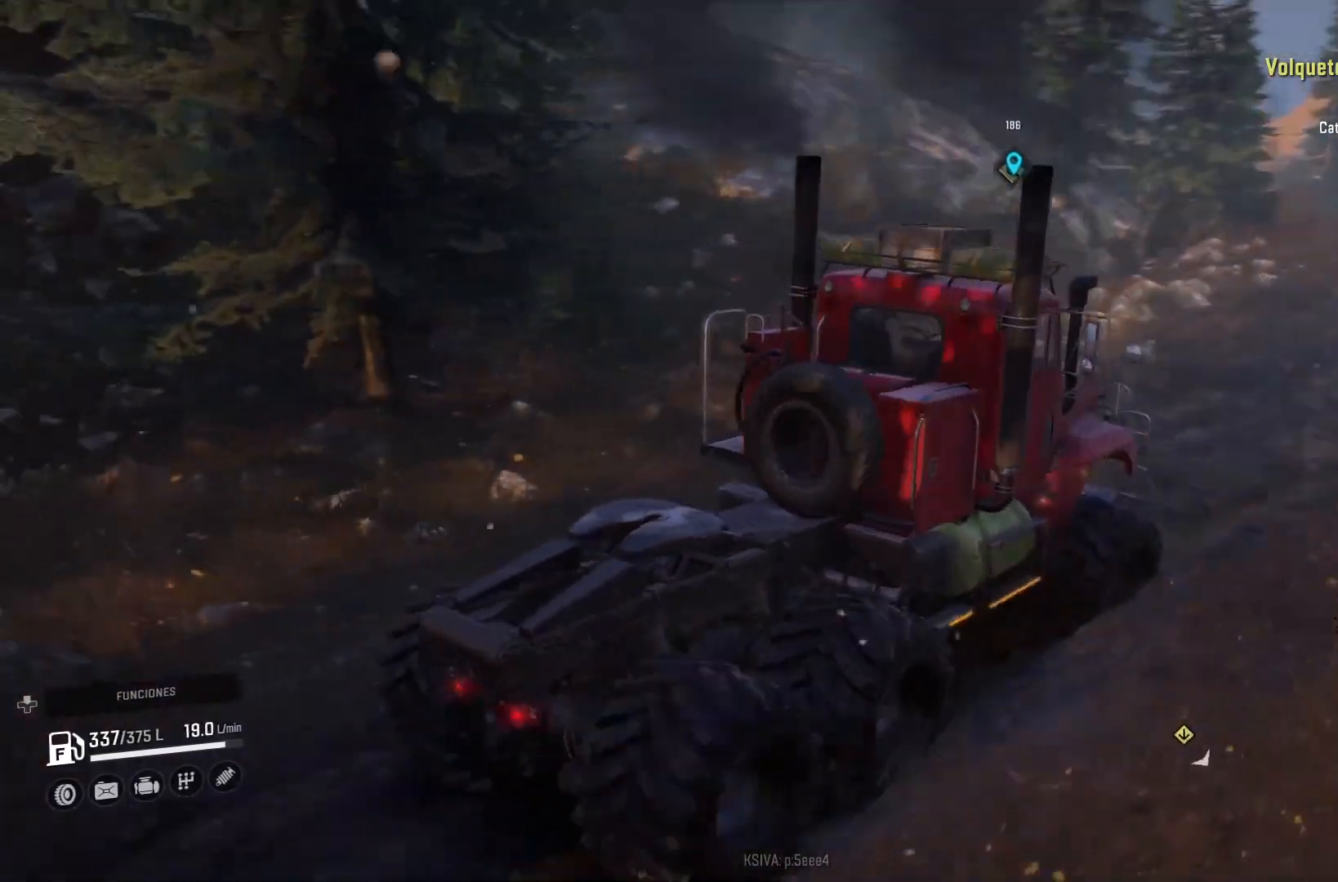
{"buttons": ["R2"], "left_stick": "center", "right_stick": "center", "events": []}
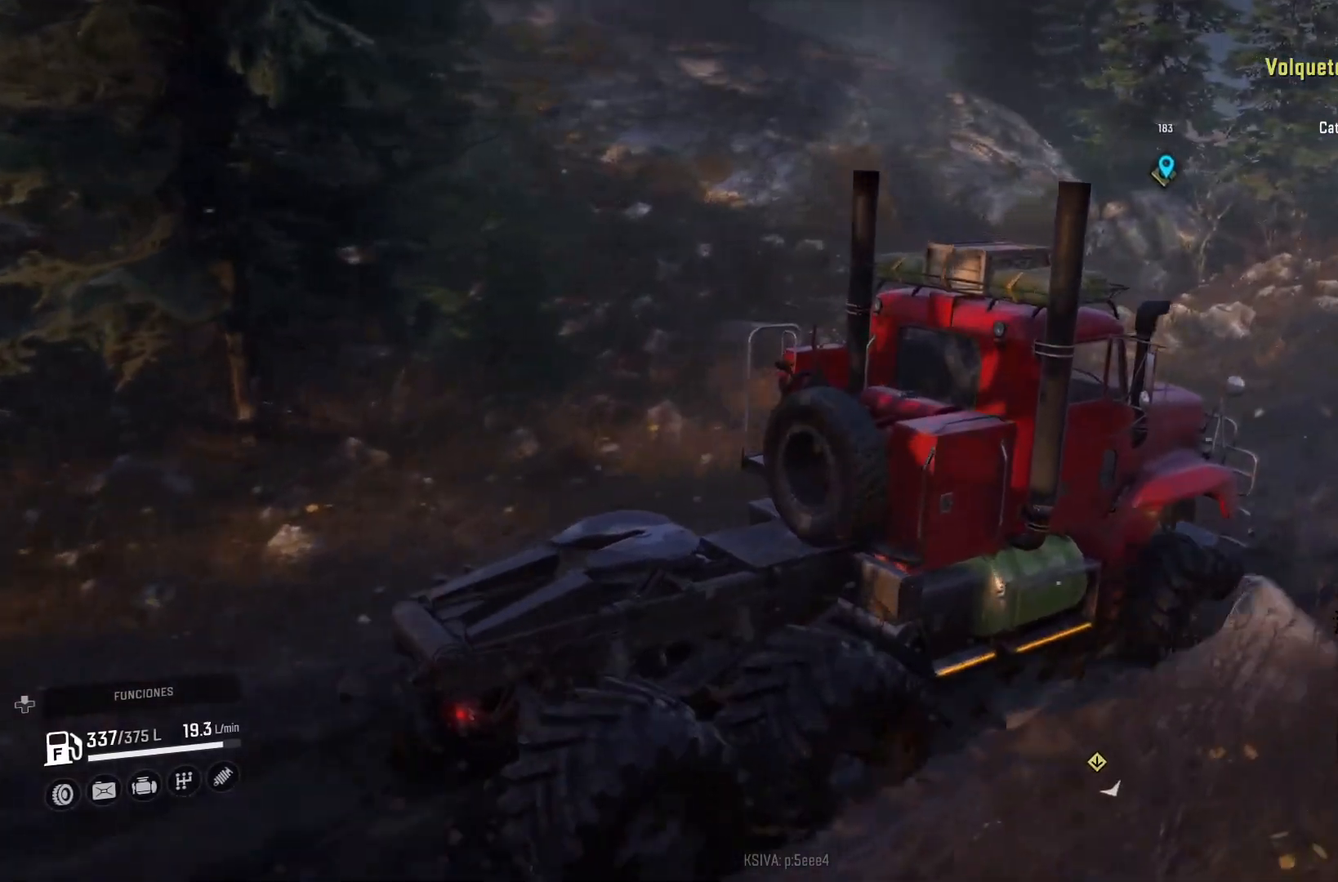
{"buttons": ["R2"], "left_stick": "center", "right_stick": "center", "events": [[200, "left_stick", "right"], [467, "left_stick", "center"]]}
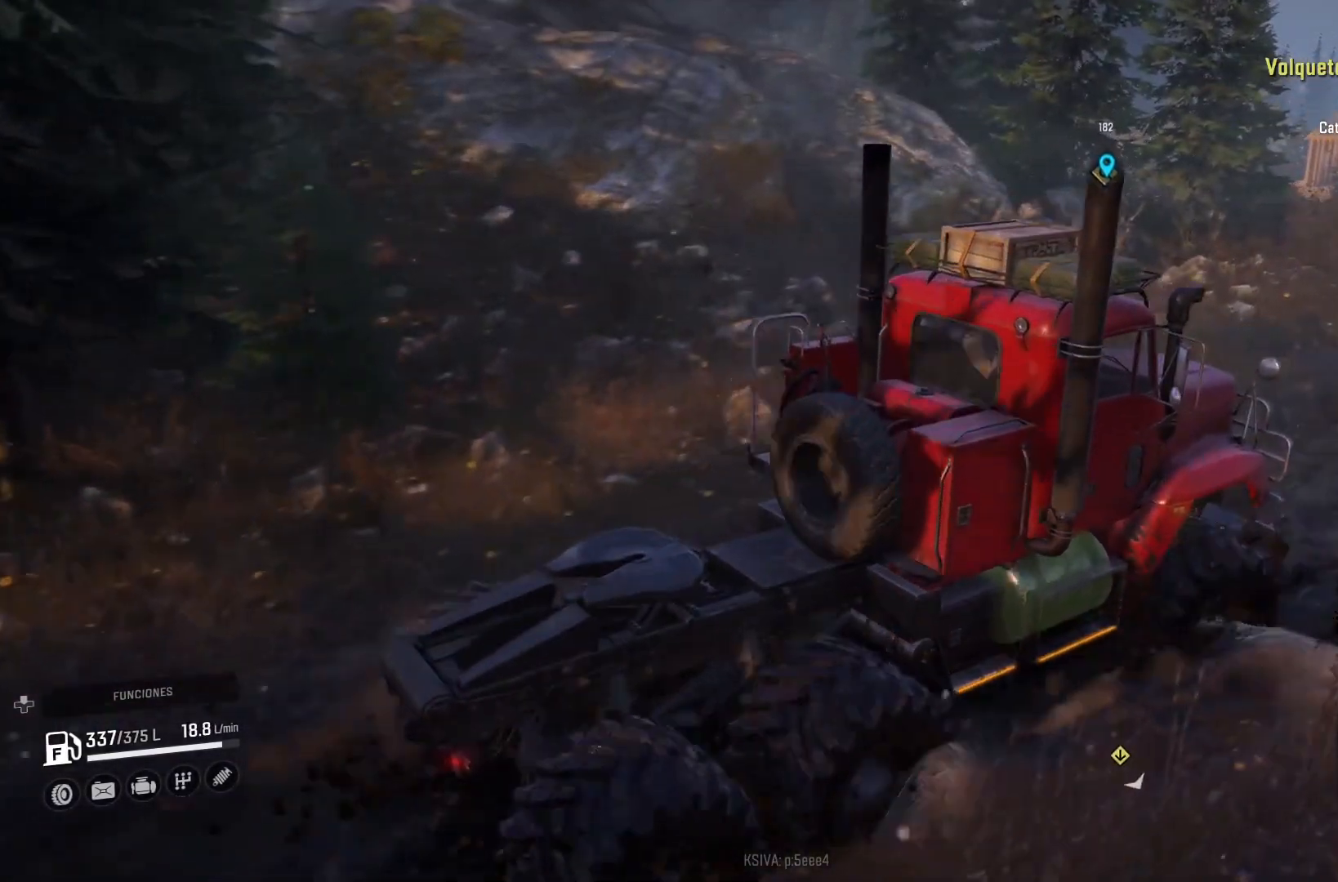
{"buttons": ["R2"], "left_stick": "center", "right_stick": "center", "events": []}
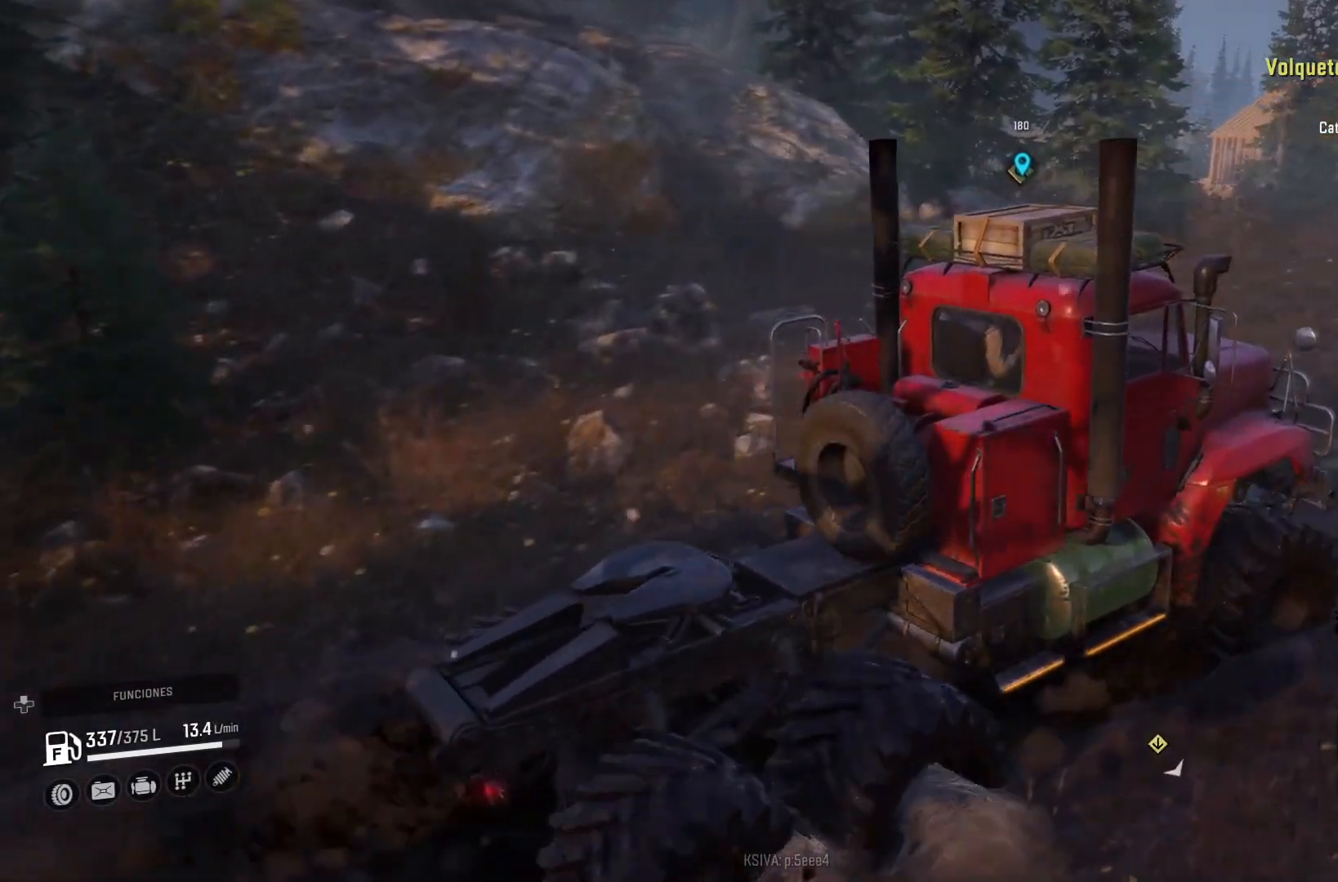
{"buttons": ["R2"], "left_stick": "up-left", "right_stick": "right", "events": [[333, "right_stick", "right"], [433, "left_stick", "up-left"]]}
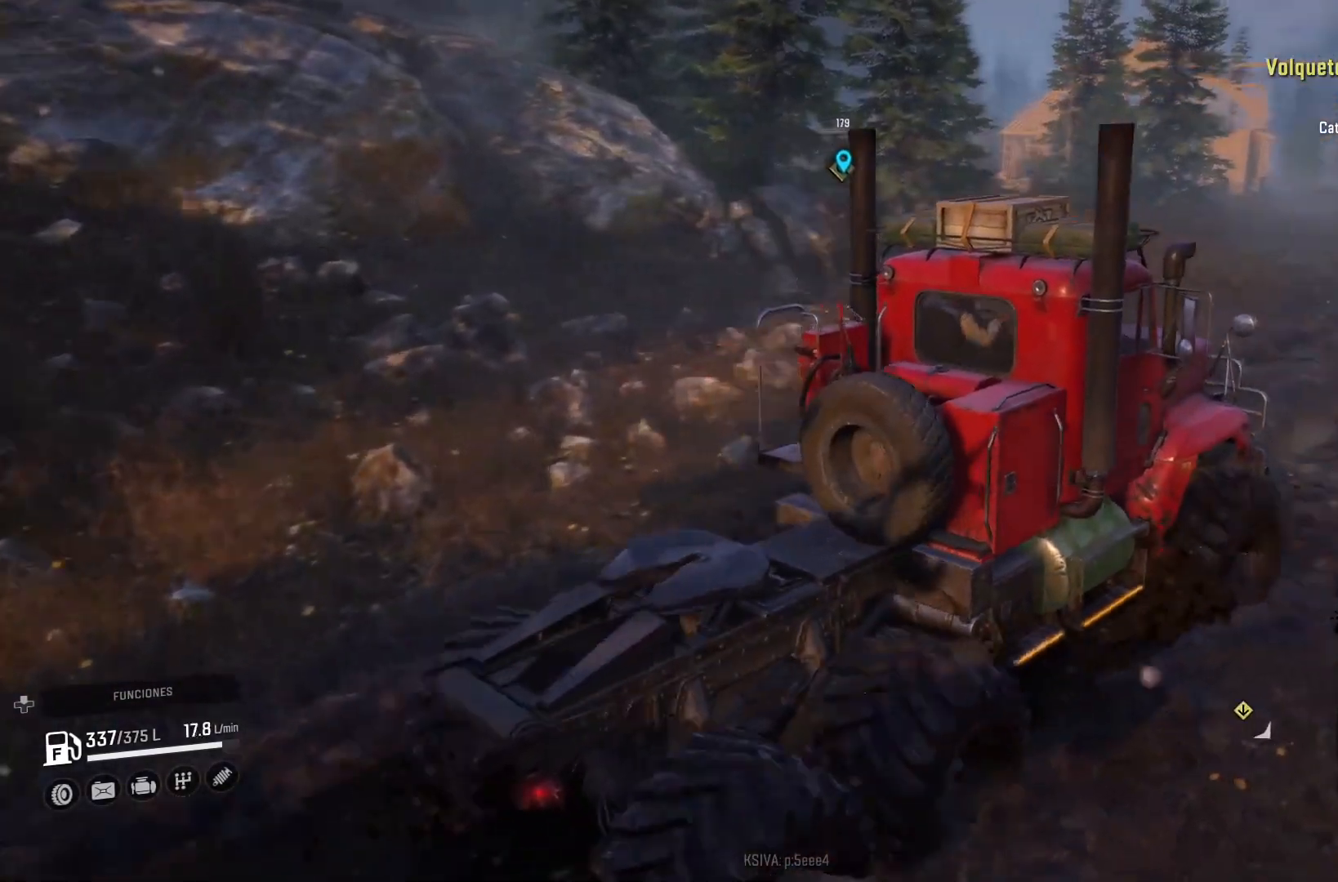
{"buttons": ["R2"], "left_stick": "center", "right_stick": "center", "events": [[133, "right_stick", "center"], [167, "left_stick", "center"]]}
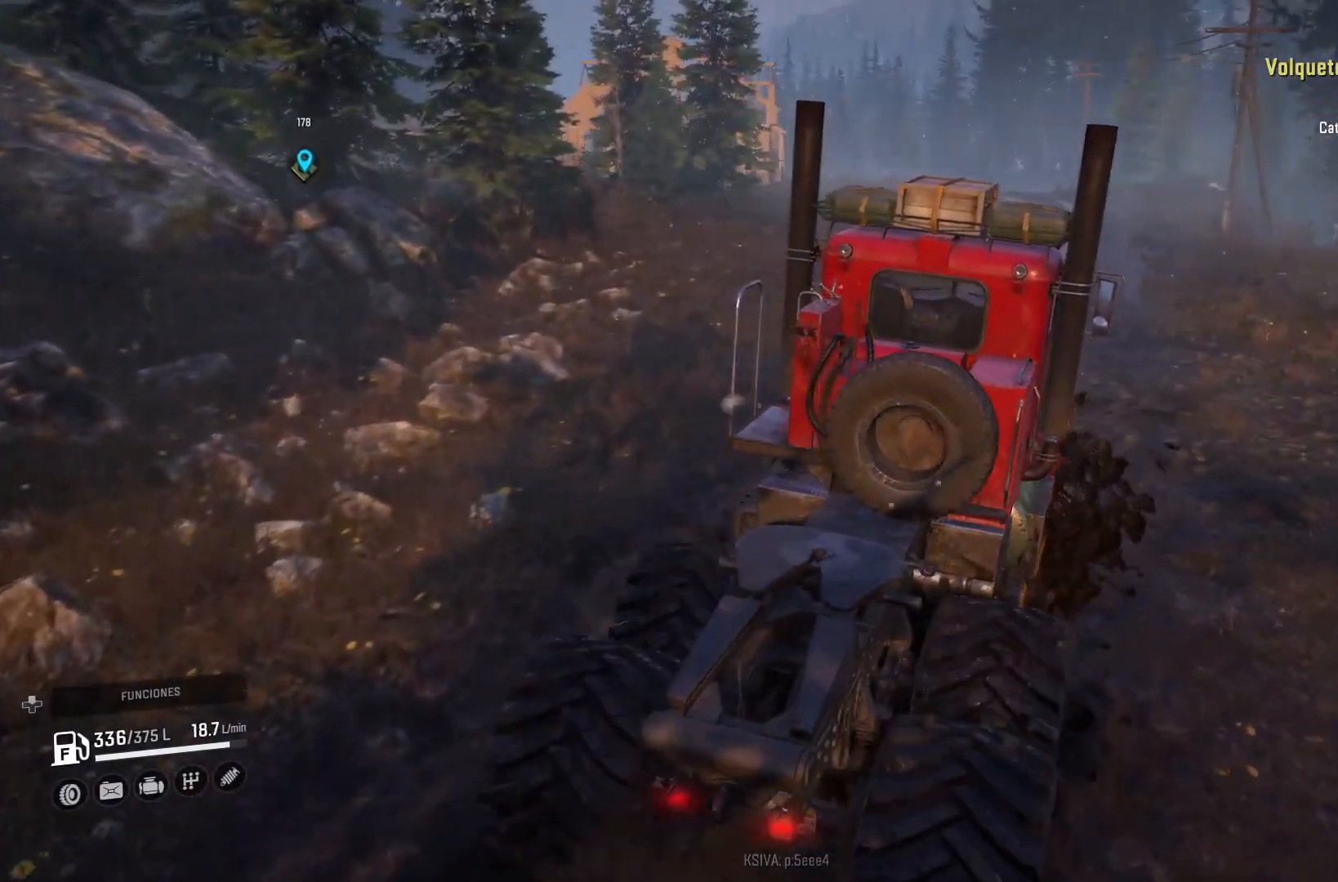
{"buttons": ["R2"], "left_stick": "center", "right_stick": "right", "events": [[200, "right_stick", "right"]]}
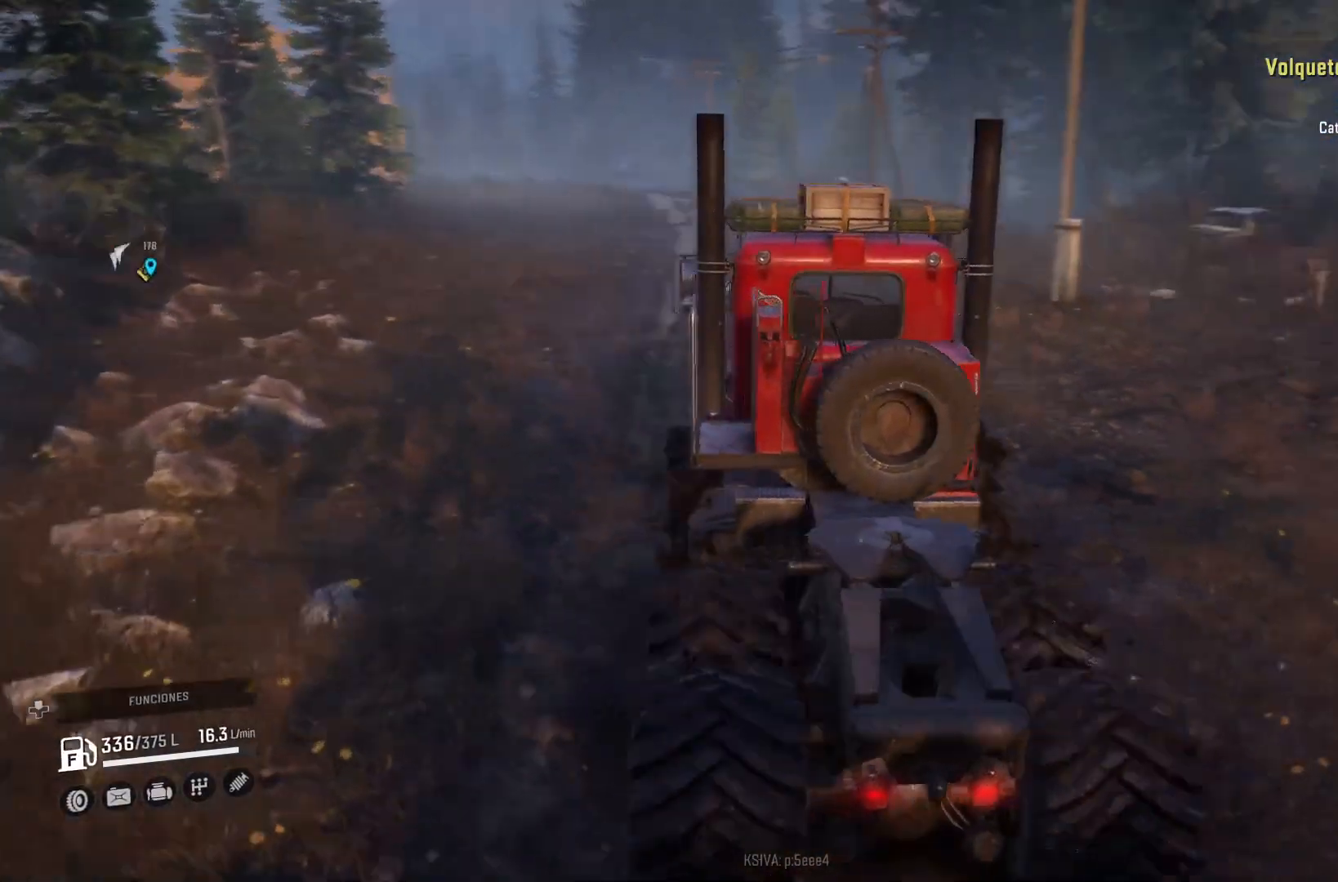
{"buttons": ["R2"], "left_stick": "center", "right_stick": "center", "events": [[67, "right_stick", "center"]]}
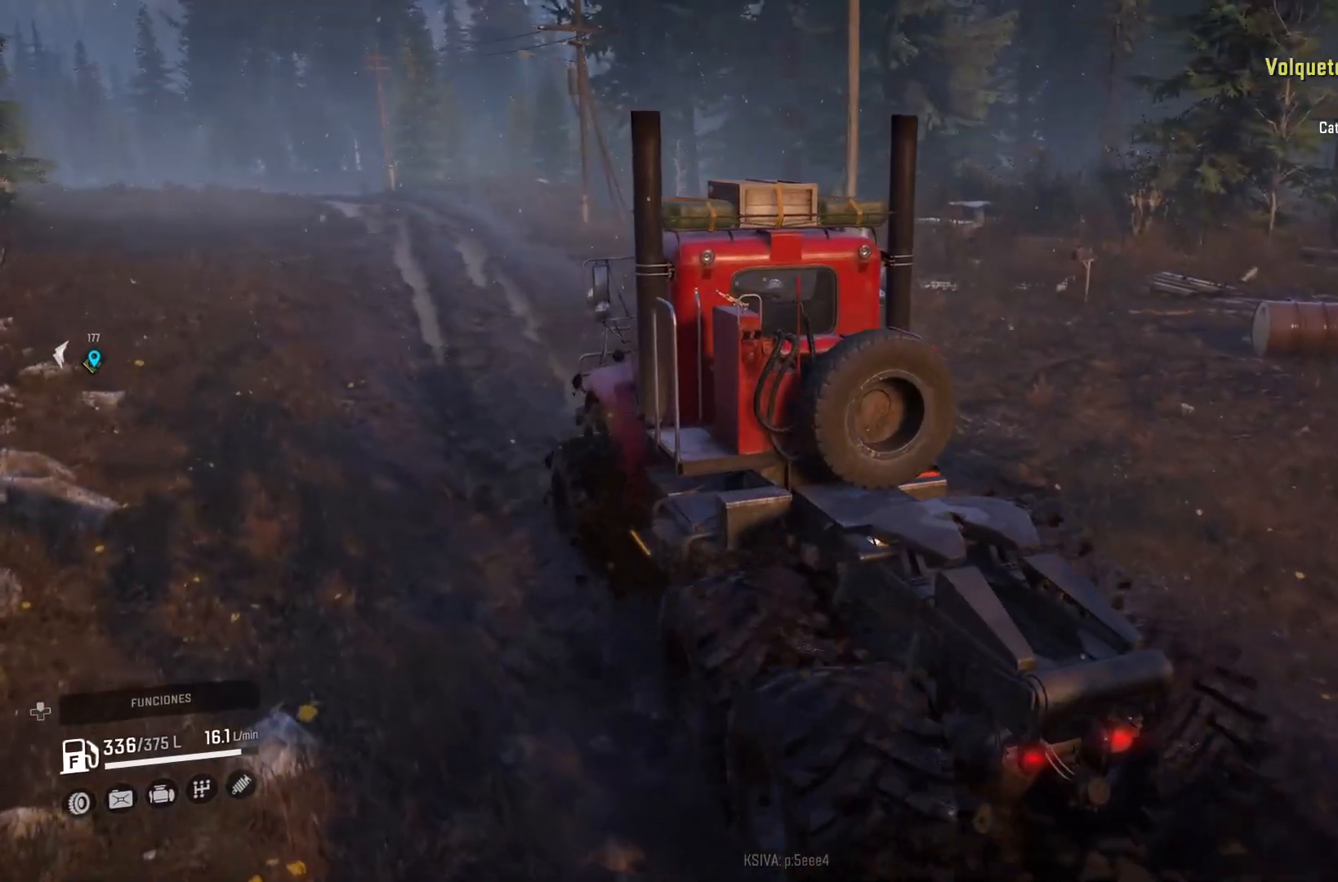
{"buttons": ["R2"], "left_stick": "center", "right_stick": "center", "events": []}
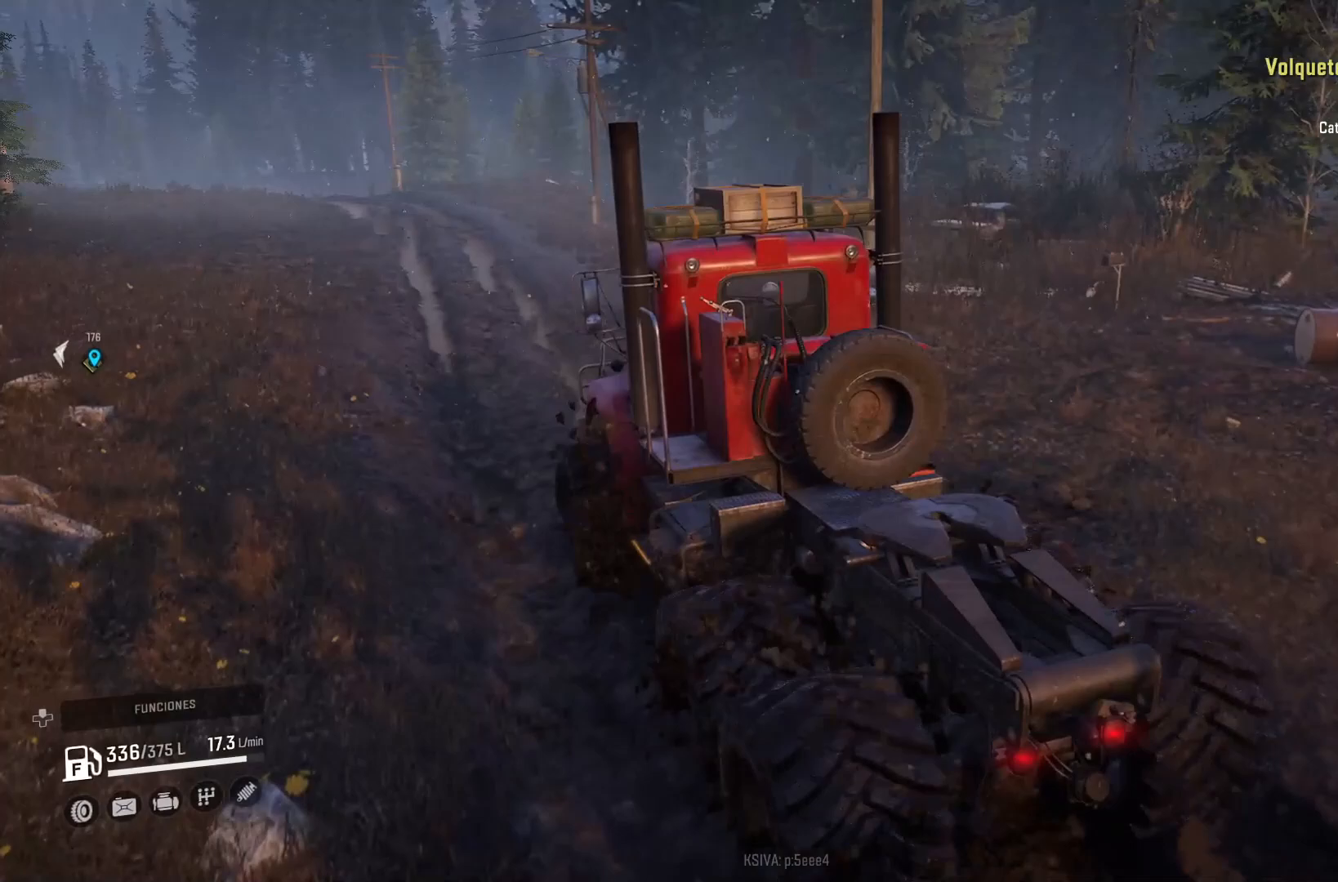
{"buttons": ["R2"], "left_stick": "right", "right_stick": "center", "events": [[67, "left_stick", "right"]]}
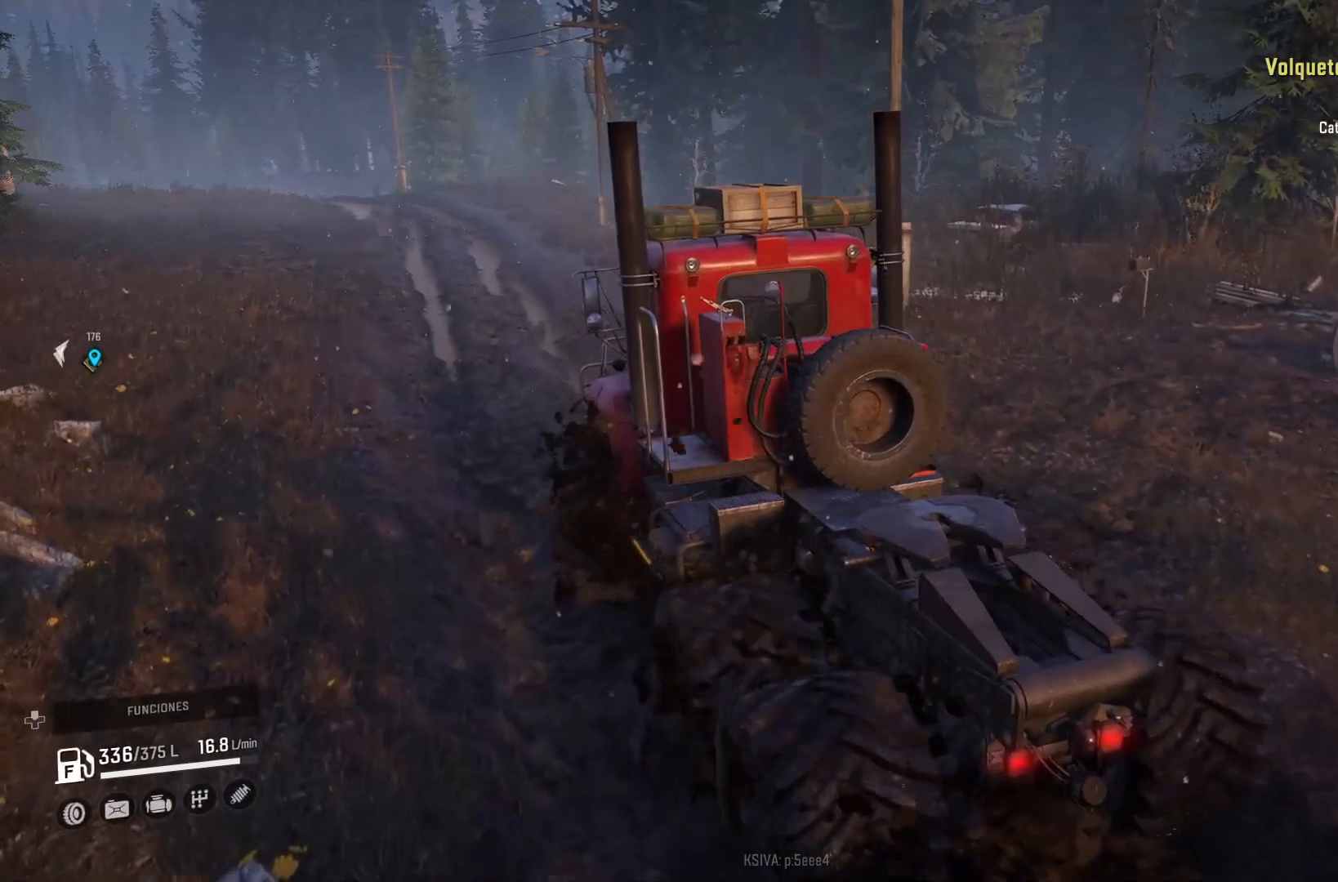
{"buttons": ["R2"], "left_stick": "right", "right_stick": "center", "events": []}
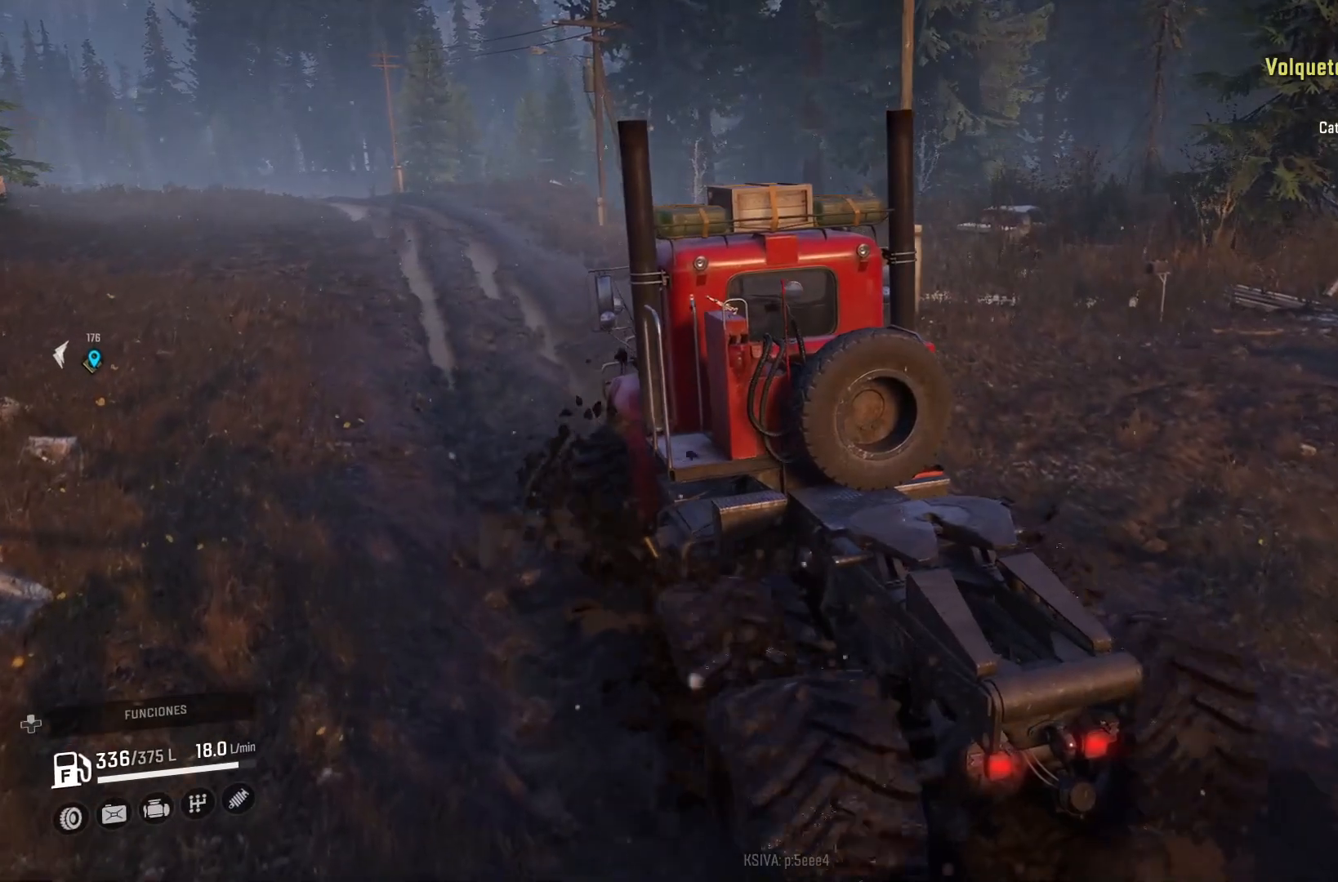
{"buttons": ["R2"], "left_stick": "up-left", "right_stick": "center", "events": [[100, "left_stick", "center"], [400, "left_stick", "up-left"]]}
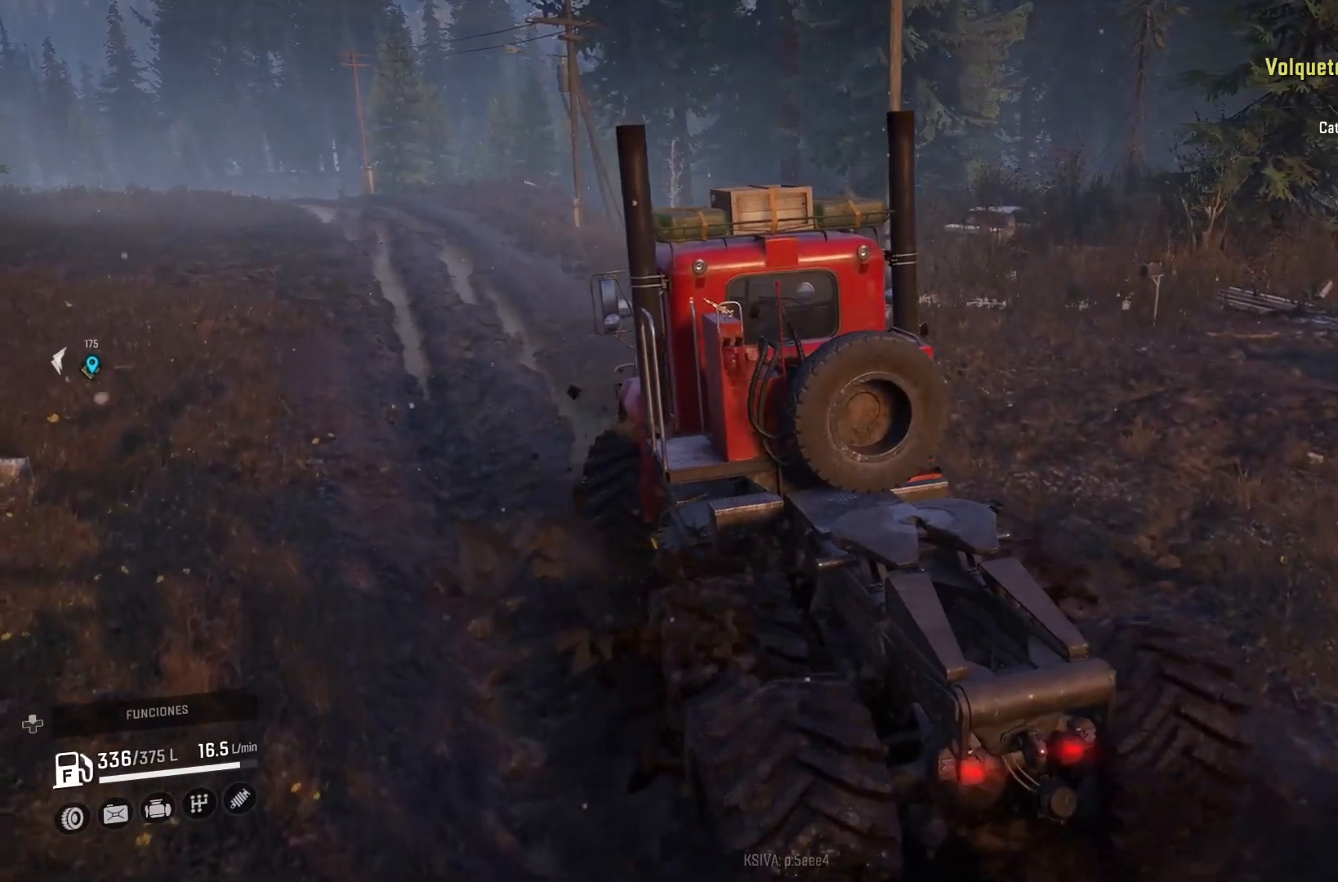
{"buttons": ["R2"], "left_stick": "up-left", "right_stick": "center", "events": []}
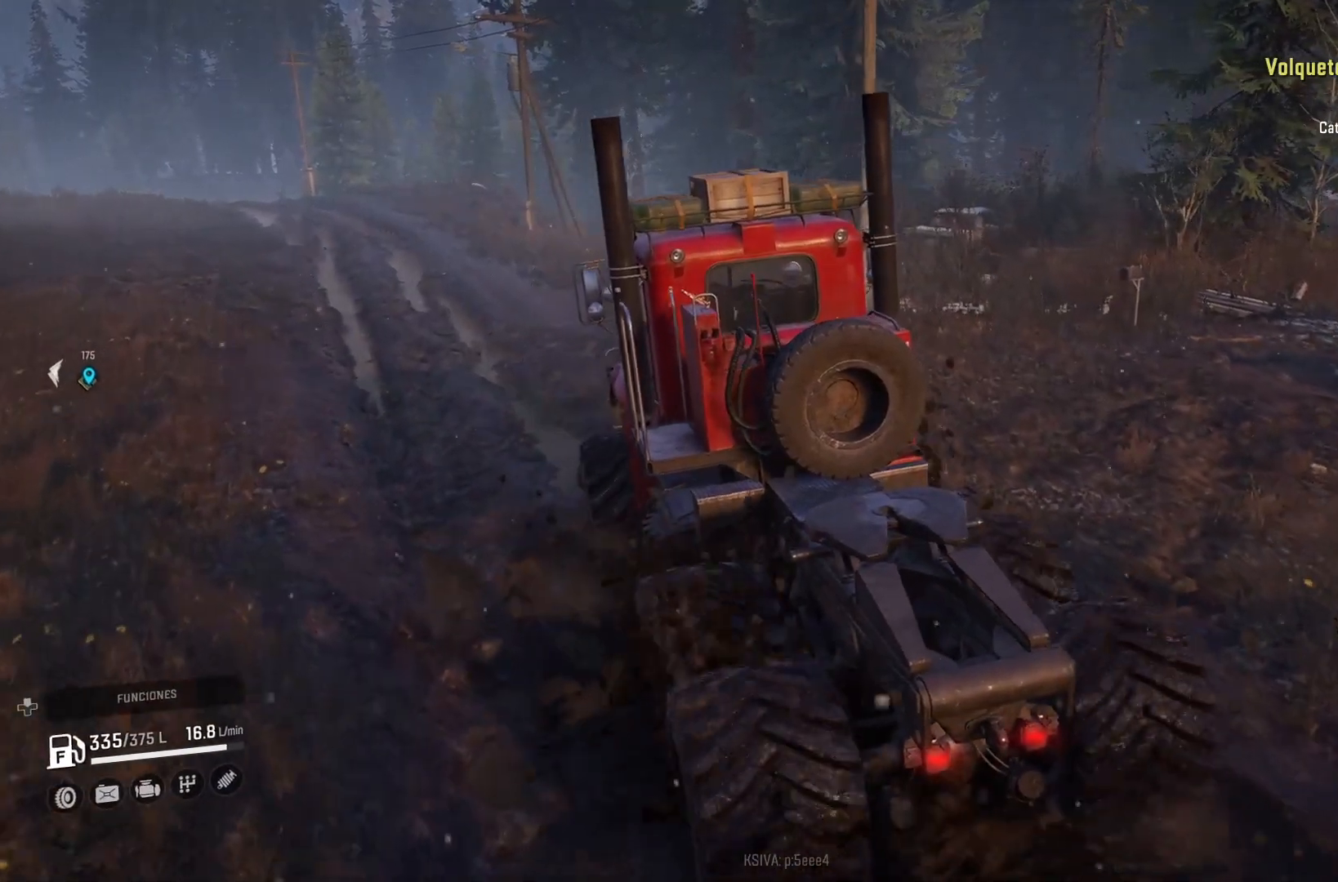
{"buttons": ["R2"], "left_stick": "up-left", "right_stick": "center", "events": [[33, "left_stick", "center"], [167, "left_stick", "up-left"]]}
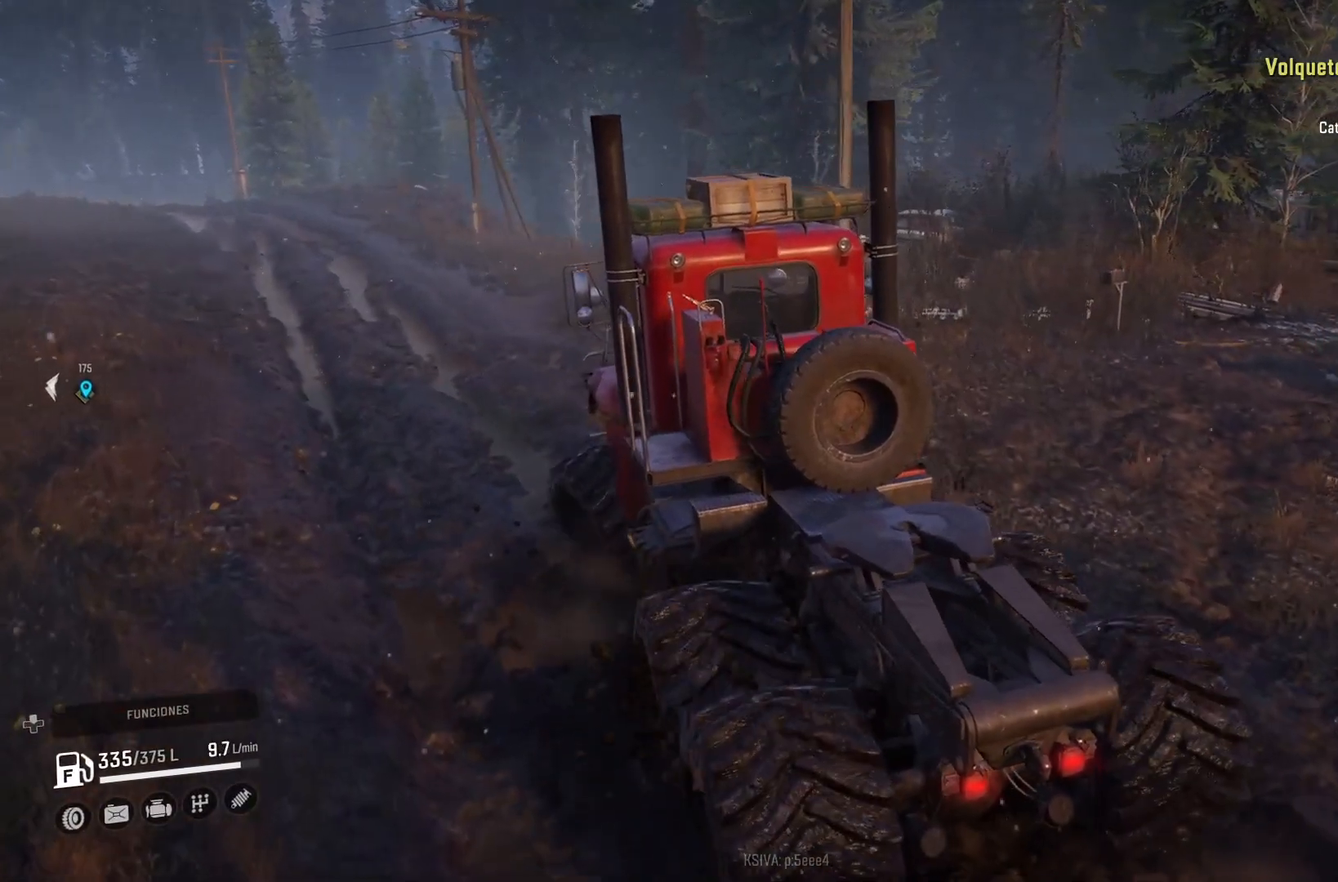
{"buttons": ["R2"], "left_stick": "center", "right_stick": "center", "events": [[267, "left_stick", "center"]]}